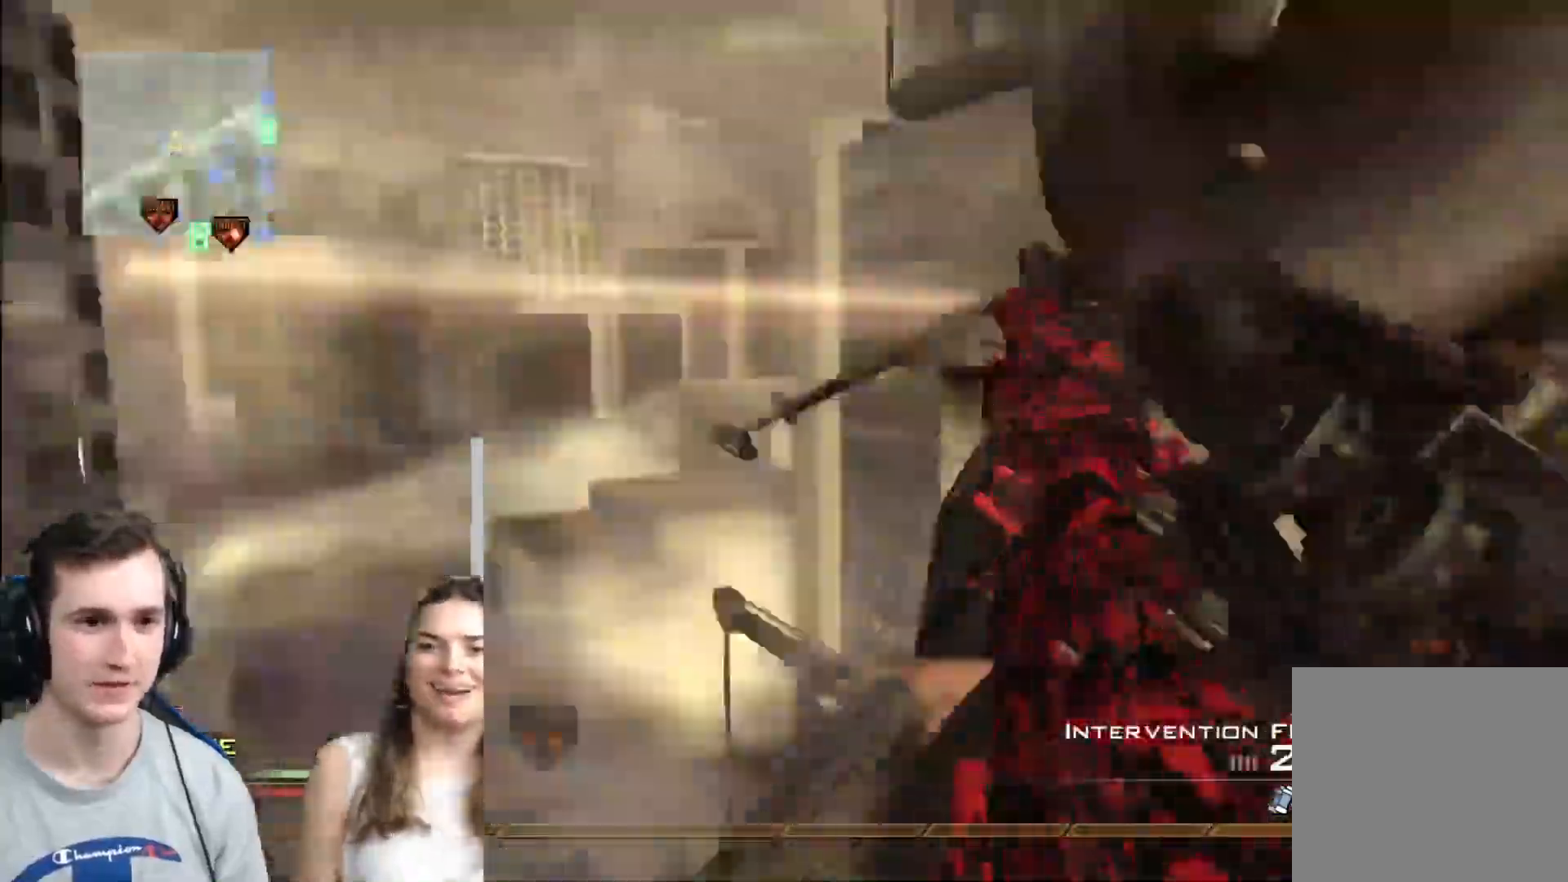
Gameplay with a controller (Xbox layout); each line is a JSON object with the inputs held at the frame after it. "events" lists button and stick changes between this image and that frame as [ms after this image, input, new state], when the widget could be followed in between.
{"buttons": ["Y"], "left_stick": "right", "right_stick": "center", "events": [[33, "Y", "down"], [50, "left_stick", "right"], [116, "Y", "up"], [167, "R2", "down"], [167, "Y", "down"], [200, "X", "down"], [200, "Y", "up"], [233, "left_stick", "down-right"], [283, "X", "up"], [300, "R2", "up"], [317, "right_stick", "center"], [417, "left_stick", "right"], [500, "Y", "down"]]}
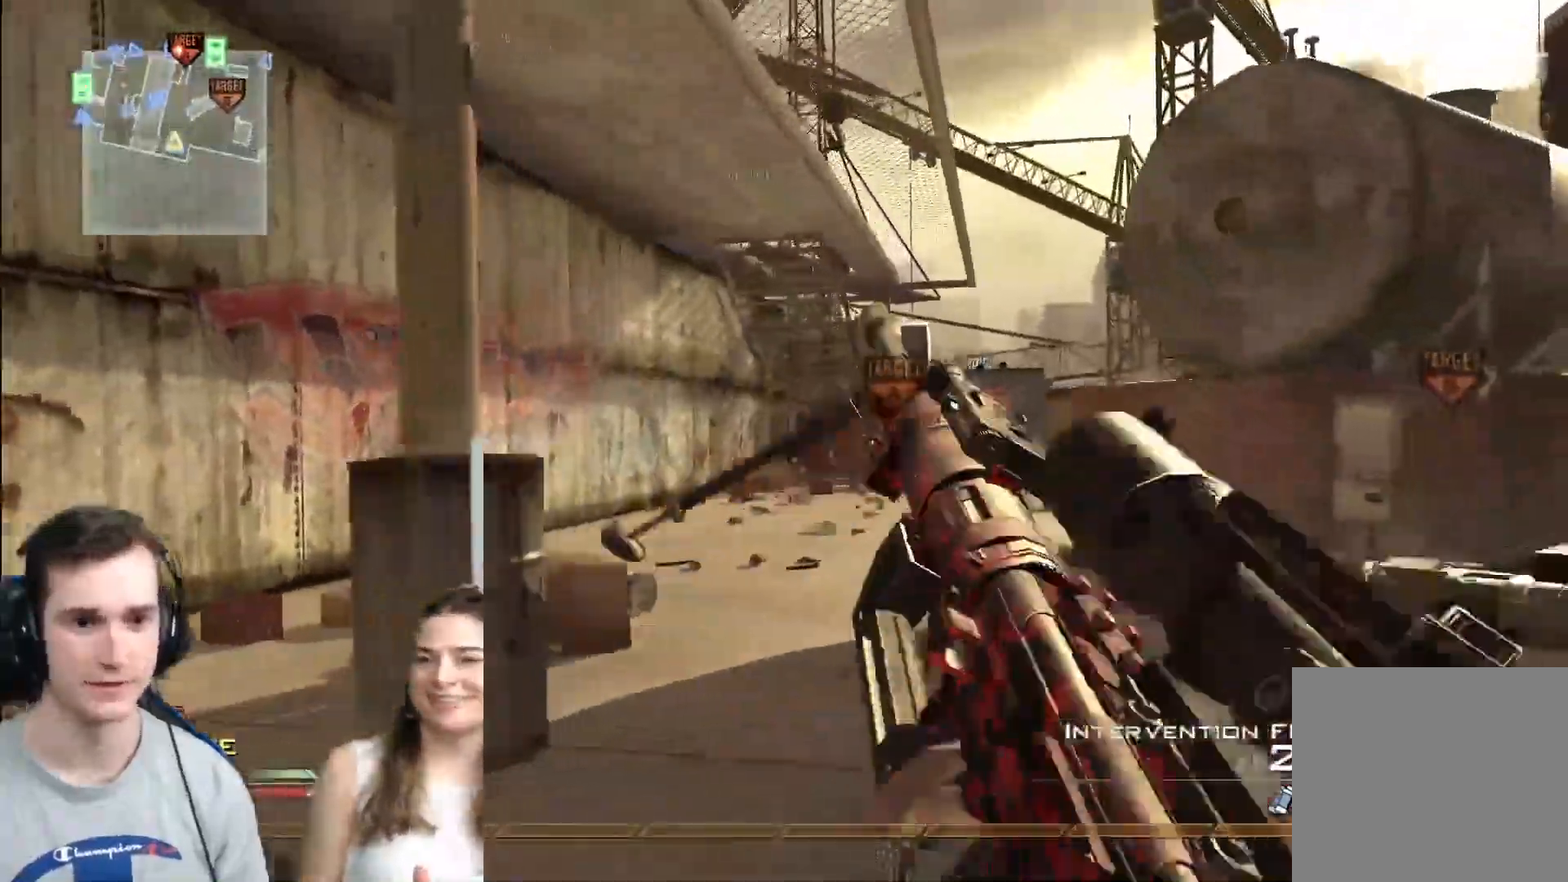
{"buttons": [], "left_stick": "up-right", "right_stick": "center", "events": [[34, "left_stick", "up-right"], [67, "Y", "up"], [117, "Y", "down"], [134, "X", "down"], [200, "Y", "up"], [250, "X", "up"]]}
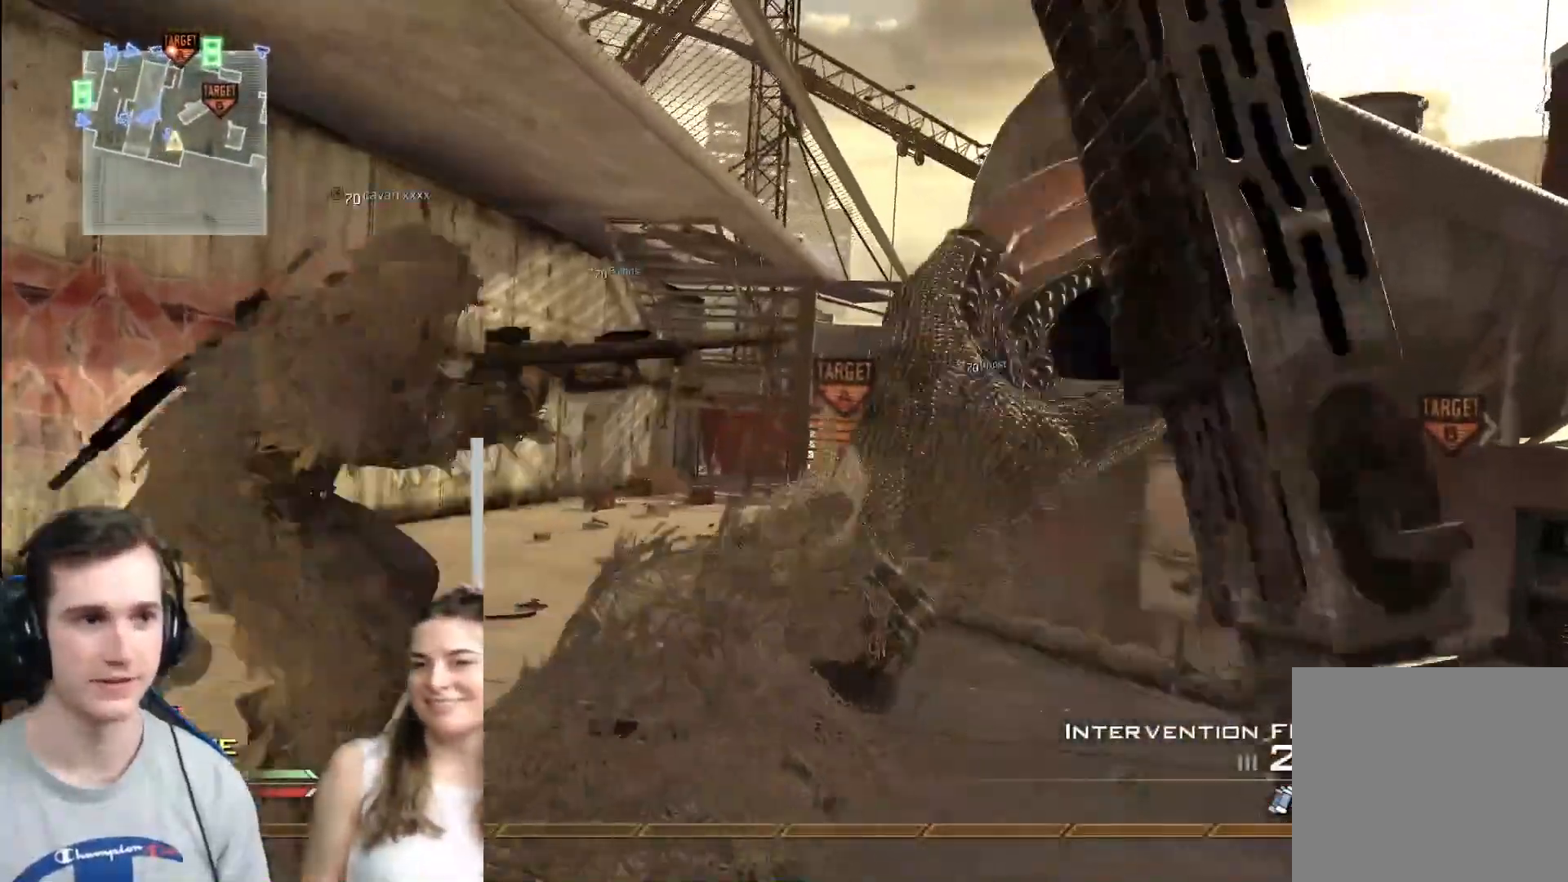
{"buttons": ["L3"], "left_stick": "up", "right_stick": "center", "events": [[16, "L3", "down"], [16, "left_stick", "up"], [50, "Y", "down"], [133, "Y", "up"]]}
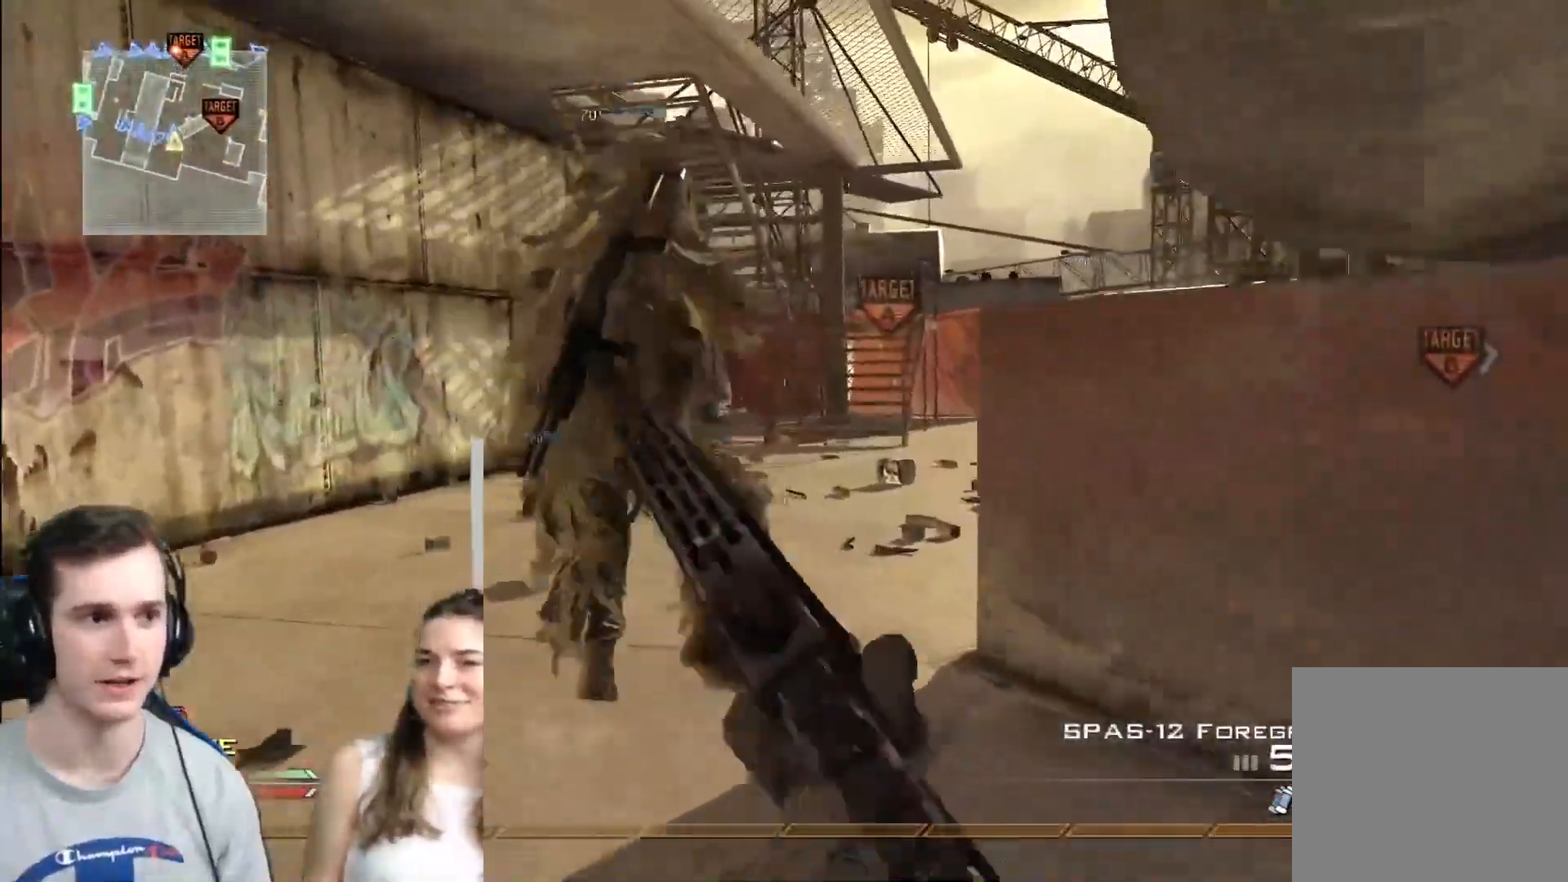
{"buttons": [], "left_stick": "up", "right_stick": "center", "events": [[217, "L3", "up"]]}
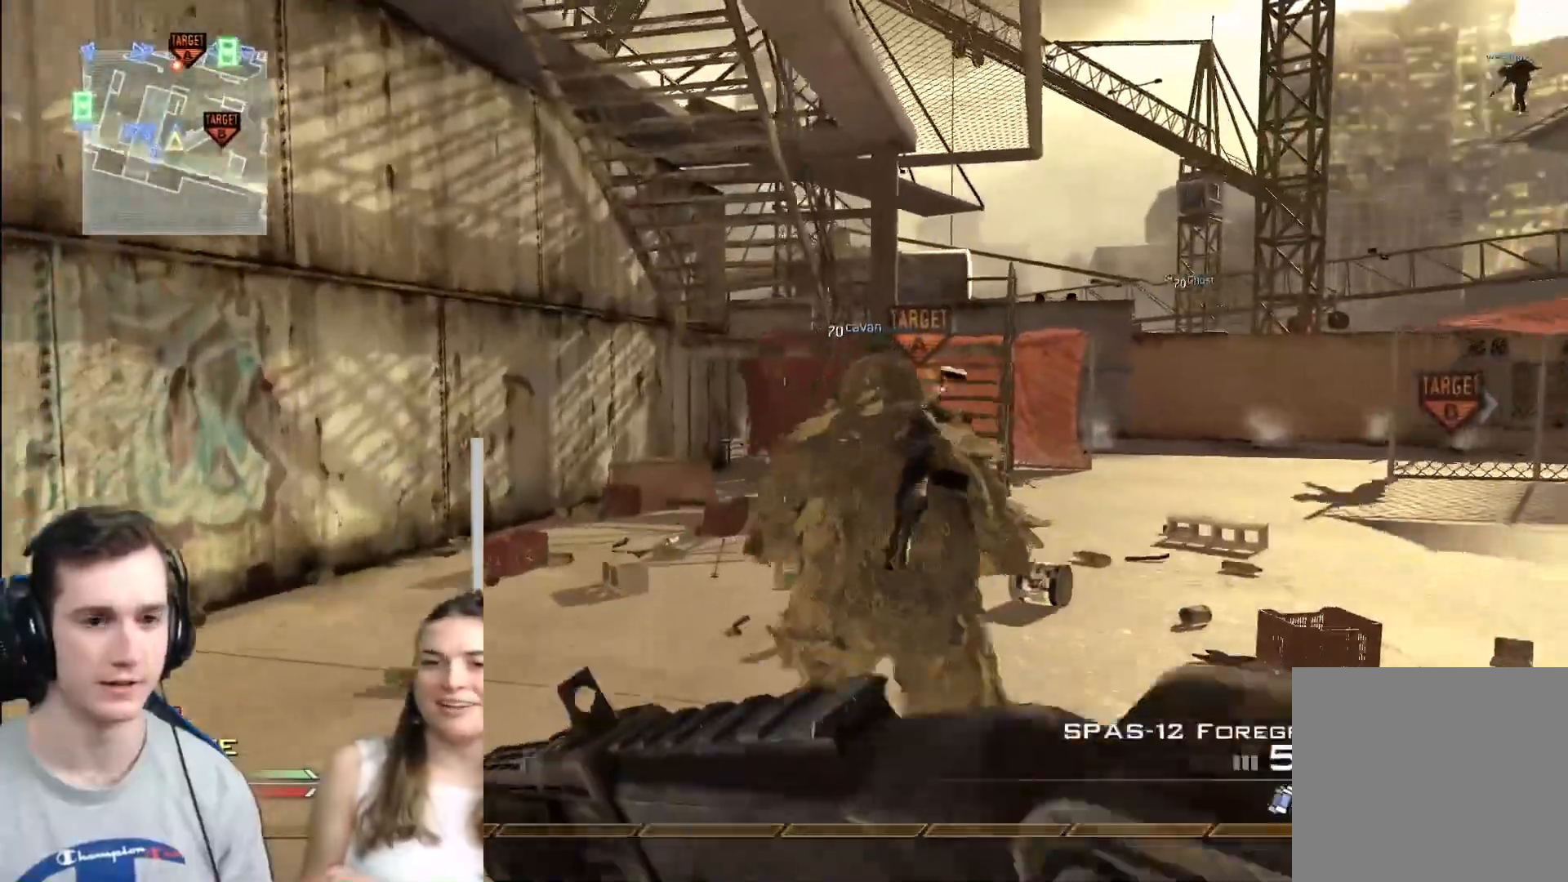
{"buttons": ["A"], "left_stick": "up-right", "right_stick": "center", "events": [[417, "A", "down"], [500, "left_stick", "up-right"]]}
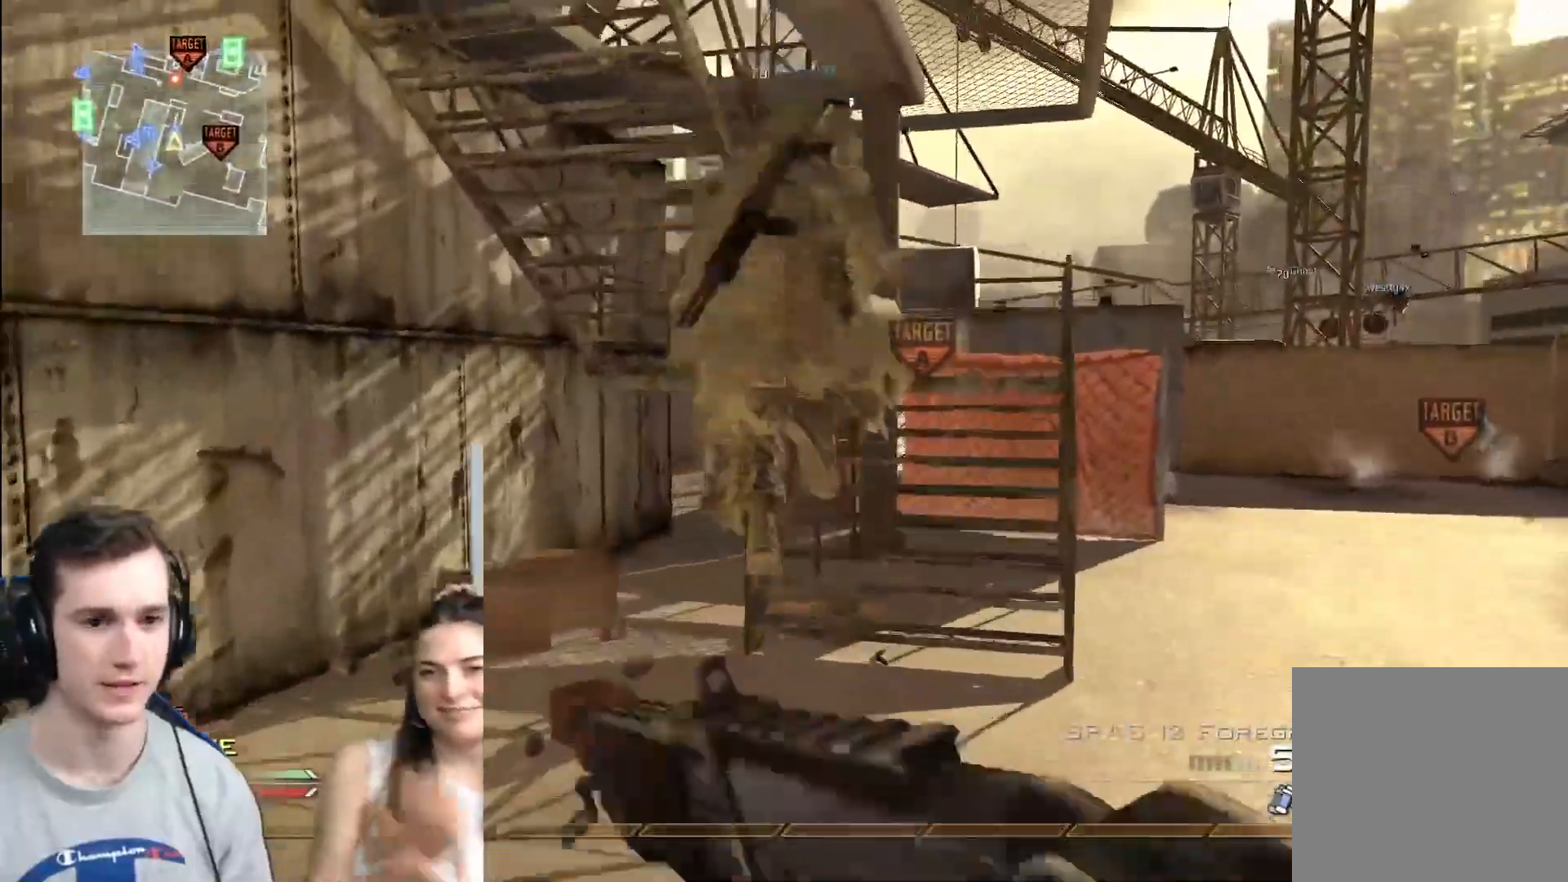
{"buttons": [], "left_stick": "up", "right_stick": "center", "events": [[34, "A", "up"], [117, "R2", "down"], [150, "X", "down"], [167, "left_stick", "up"], [234, "X", "up"], [250, "R2", "up"], [351, "Y", "down"], [451, "Y", "up"]]}
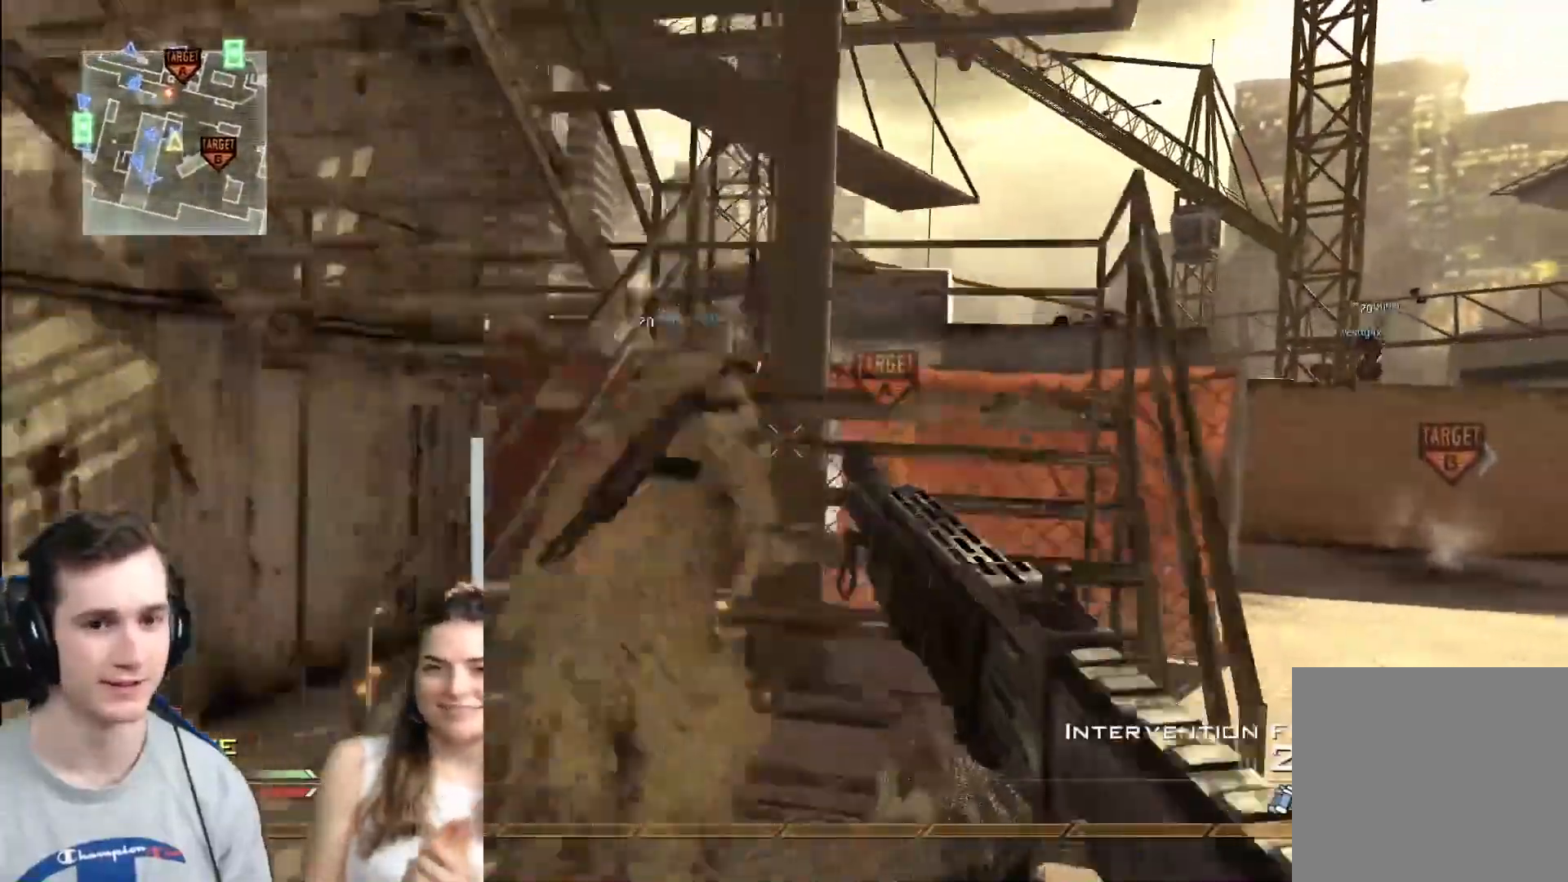
{"buttons": ["X"], "left_stick": "up", "right_stick": "center", "events": [[16, "Y", "down"], [100, "L3", "down"], [100, "left_stick", "up-left"], [150, "Y", "up"], [383, "left_stick", "up"], [500, "L3", "up"], [500, "X", "down"]]}
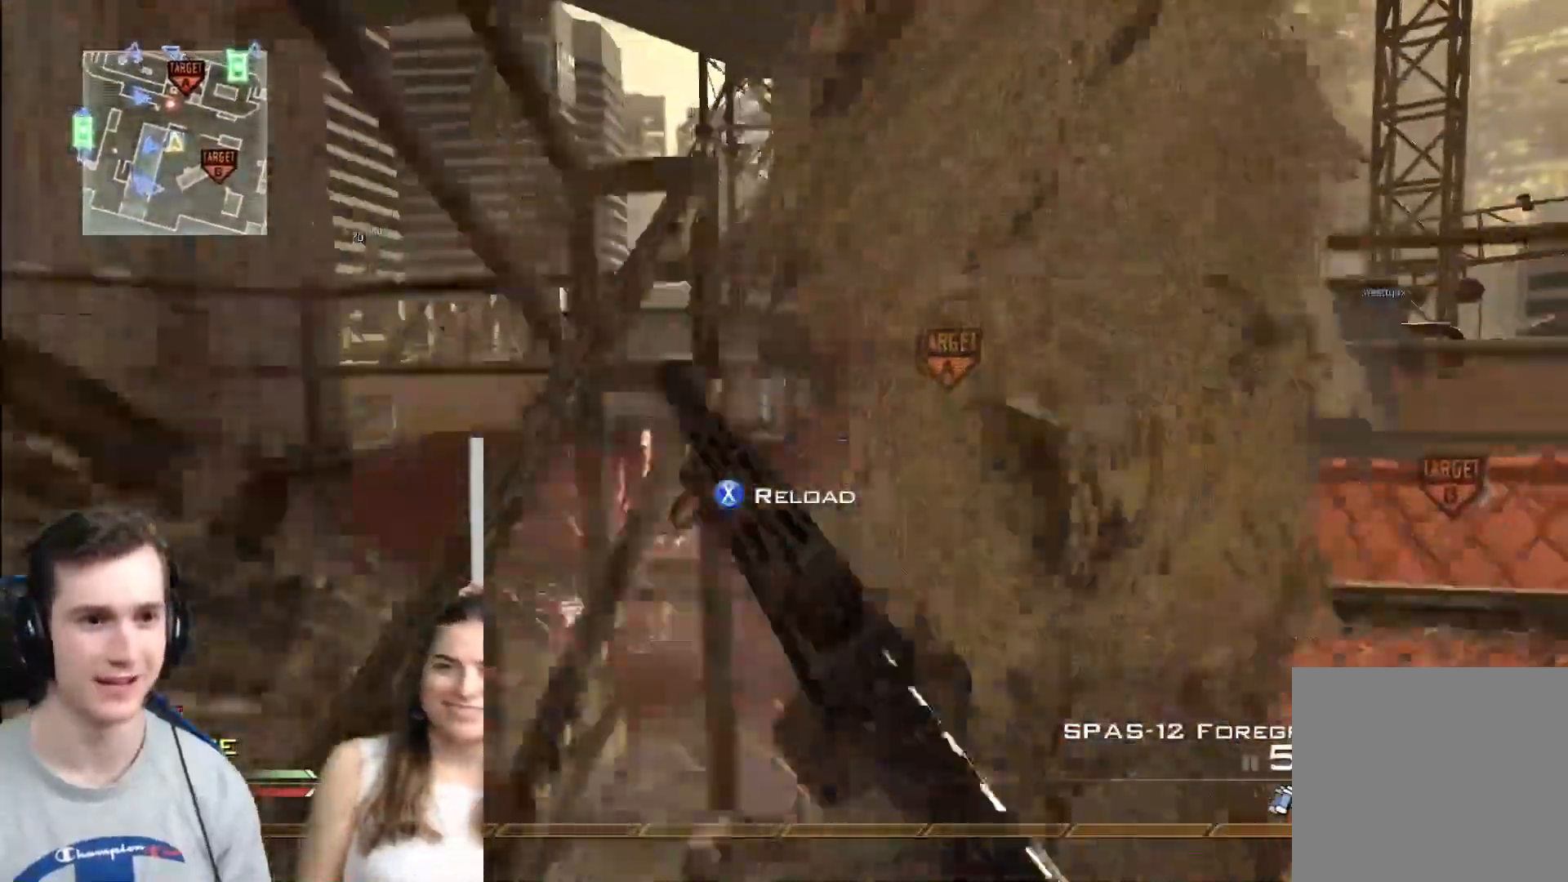
{"buttons": [], "left_stick": "up", "right_stick": "left"}
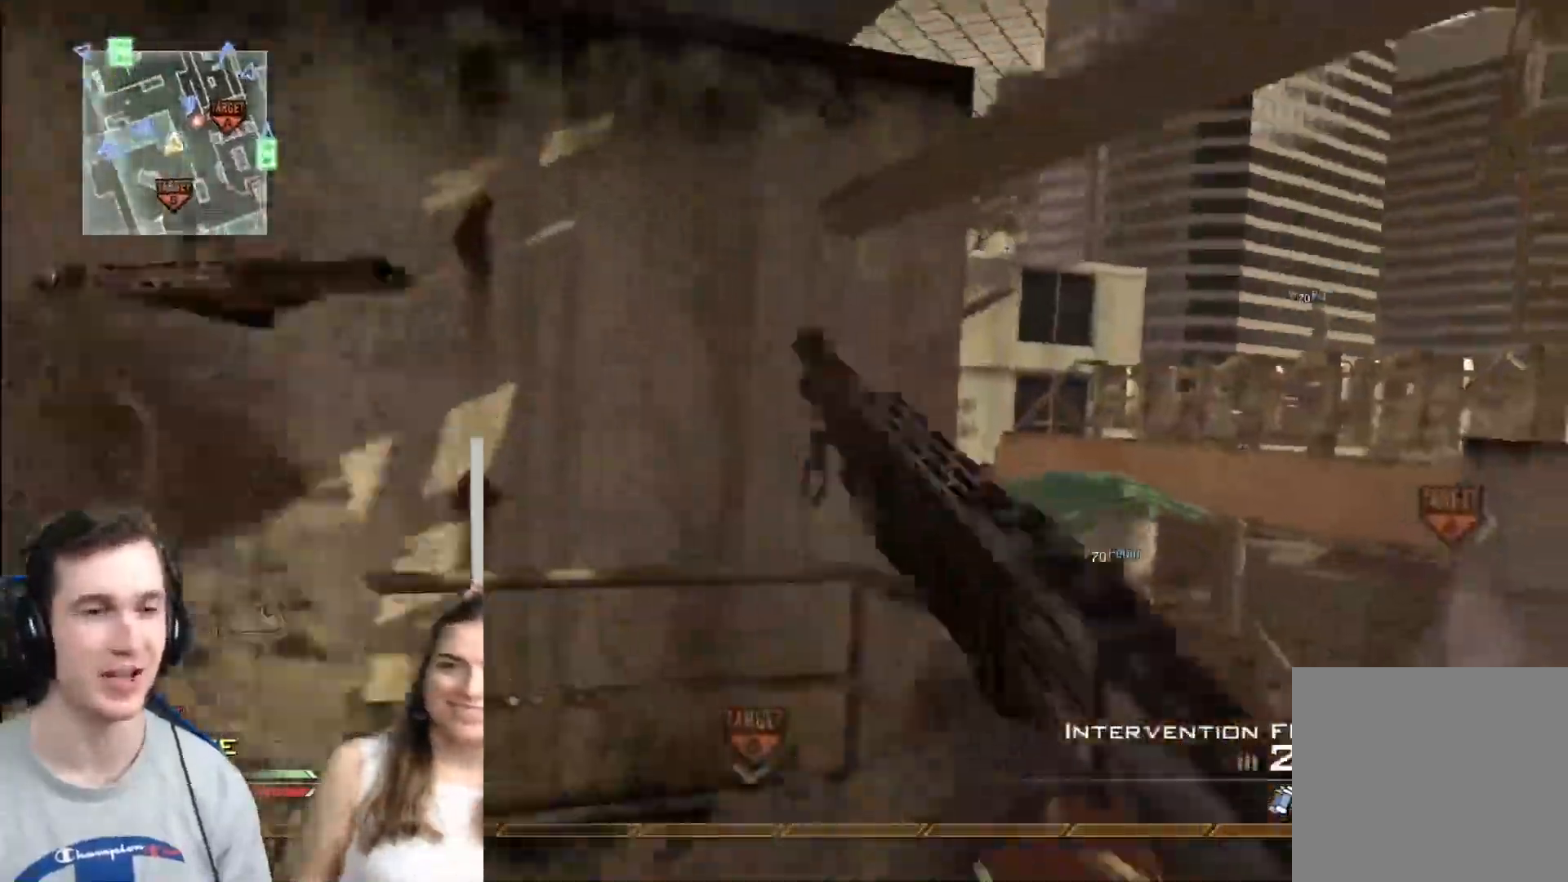
{"buttons": [], "left_stick": "up", "right_stick": "center", "events": [[17, "X", "down"], [17, "Y", "down"], [100, "Y", "up"], [317, "right_stick", "center"], [450, "X", "up"]]}
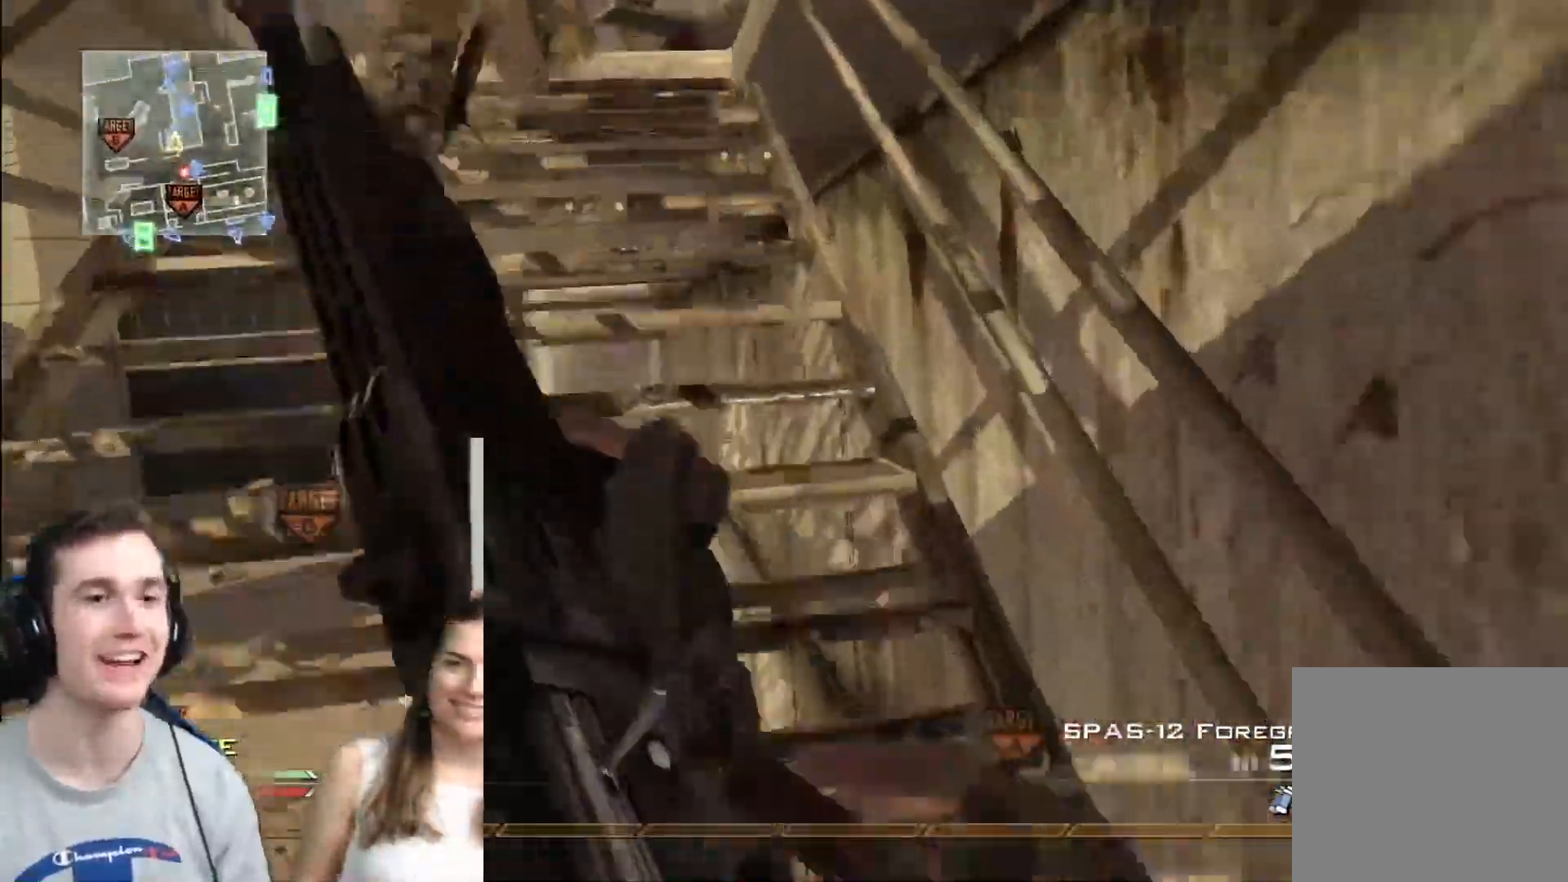
{"buttons": [], "left_stick": "up-left", "right_stick": "center", "events": [[66, "left_stick", "up-left"]]}
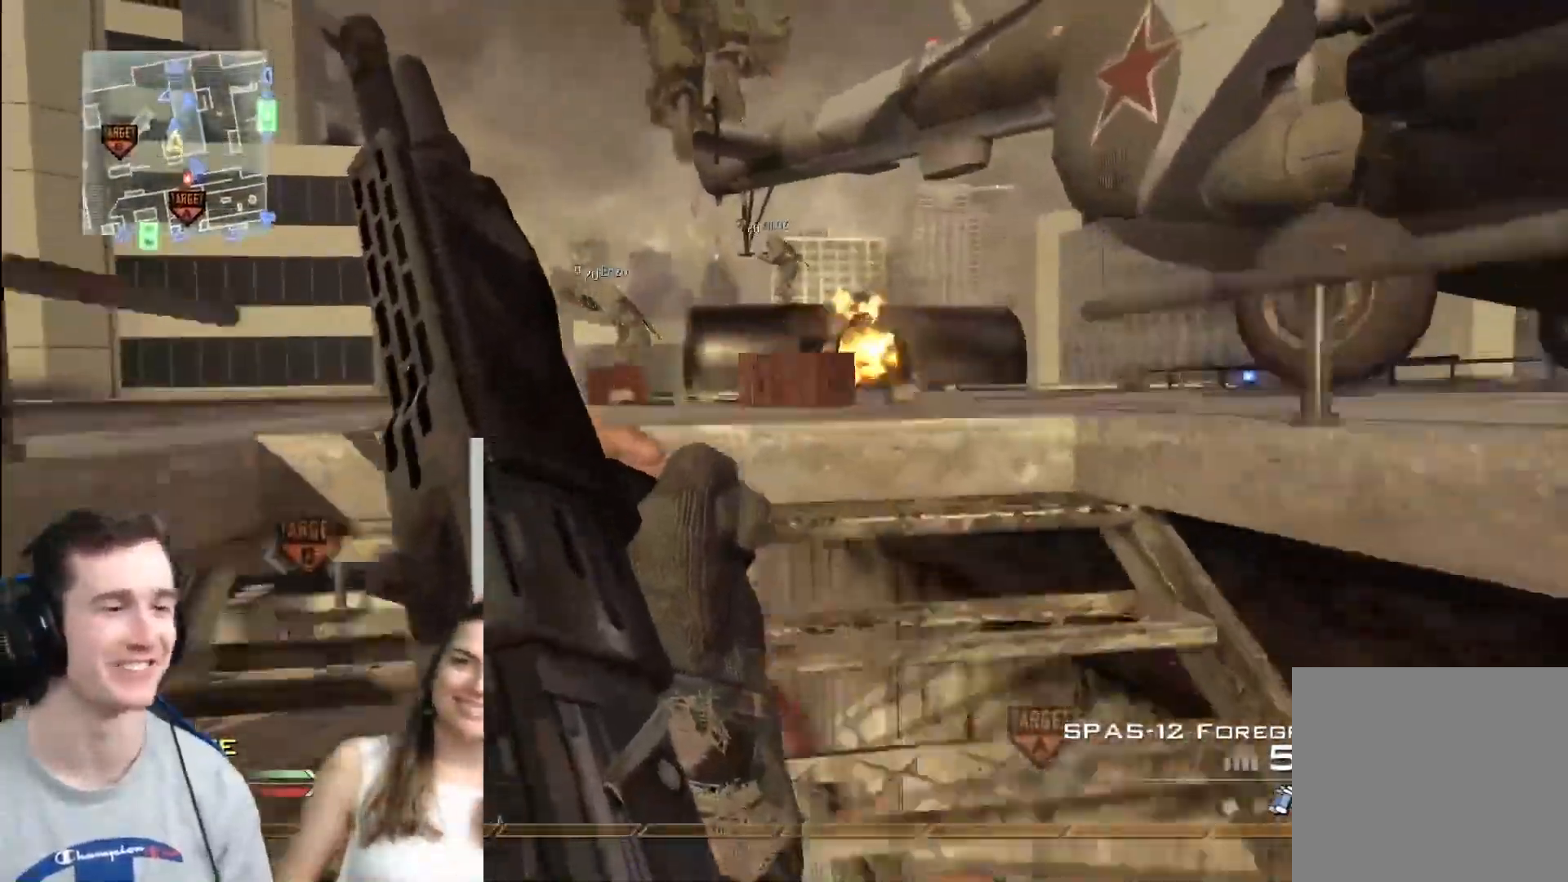
{"buttons": [], "left_stick": "up", "right_stick": "center", "events": [[217, "left_stick", "up"]]}
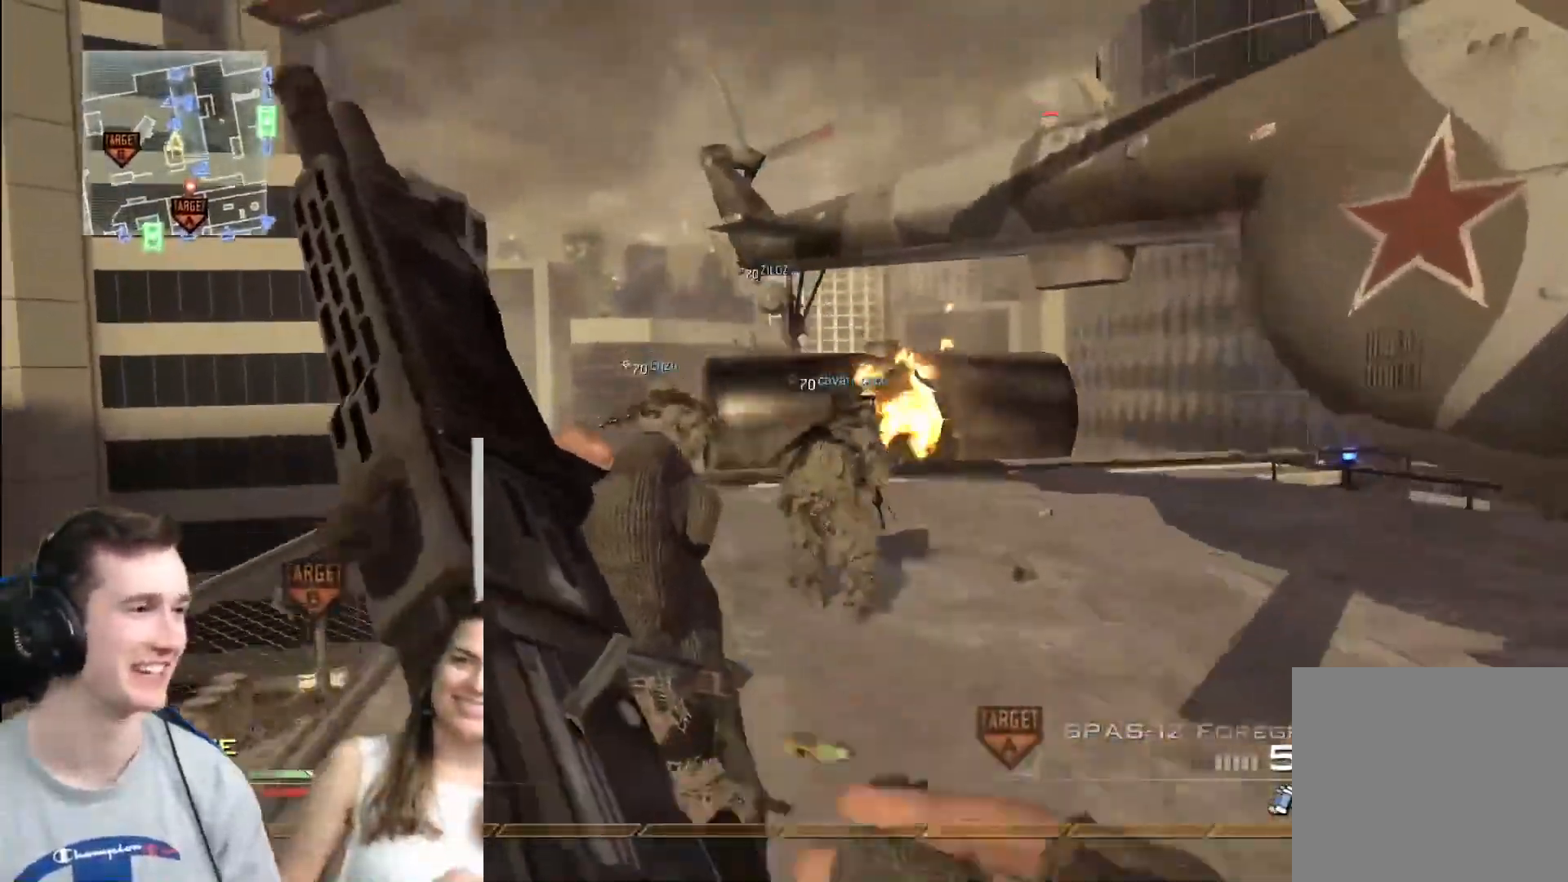
{"buttons": [], "left_stick": "up", "right_stick": "center", "events": []}
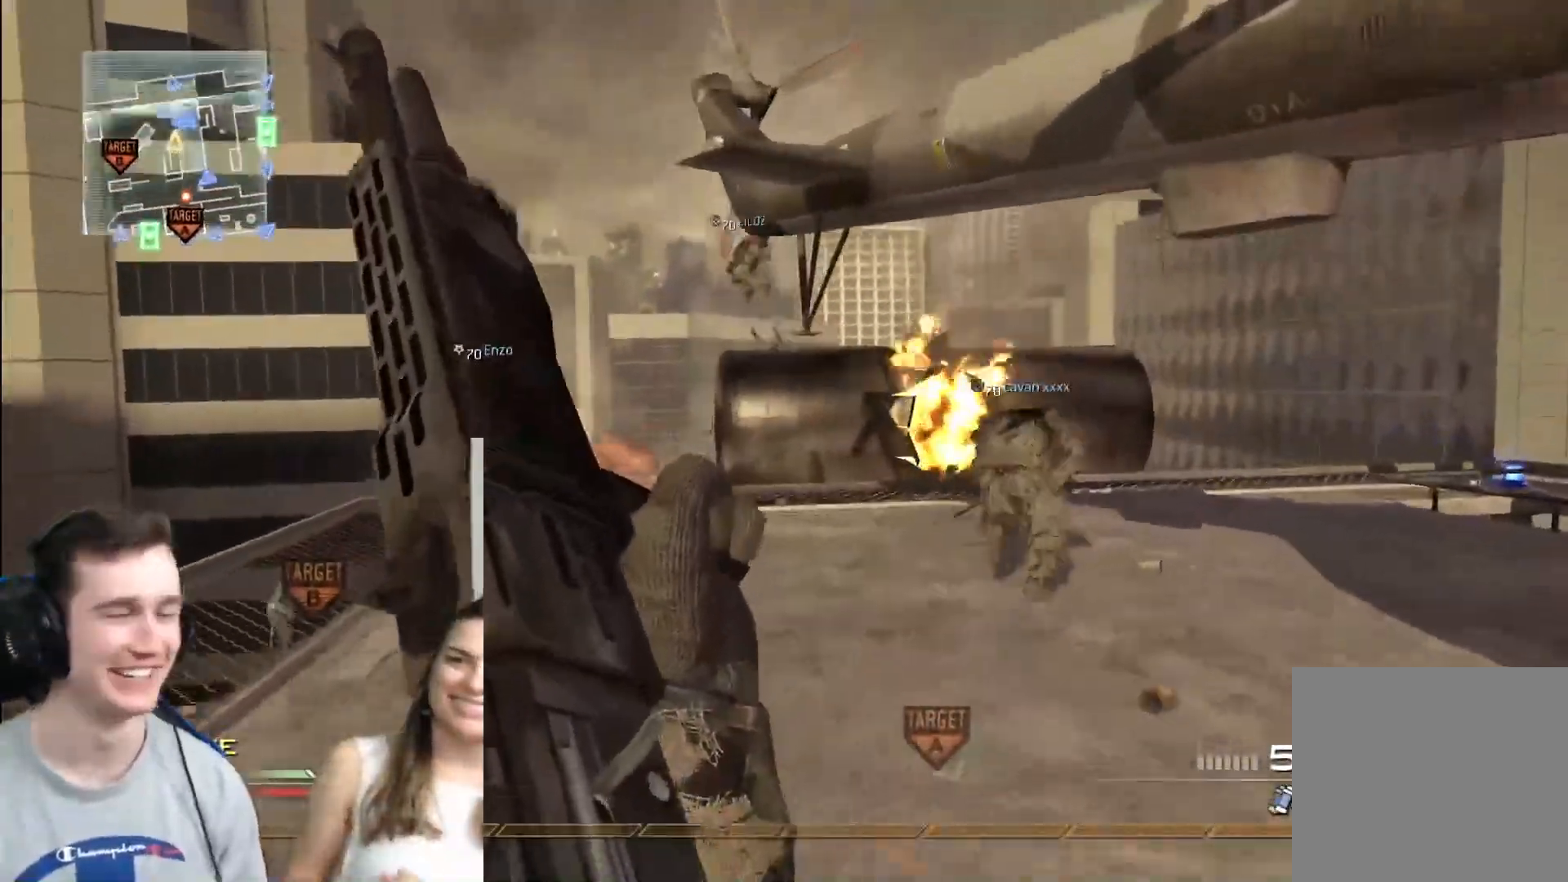
{"buttons": [], "left_stick": "up", "right_stick": "center", "events": []}
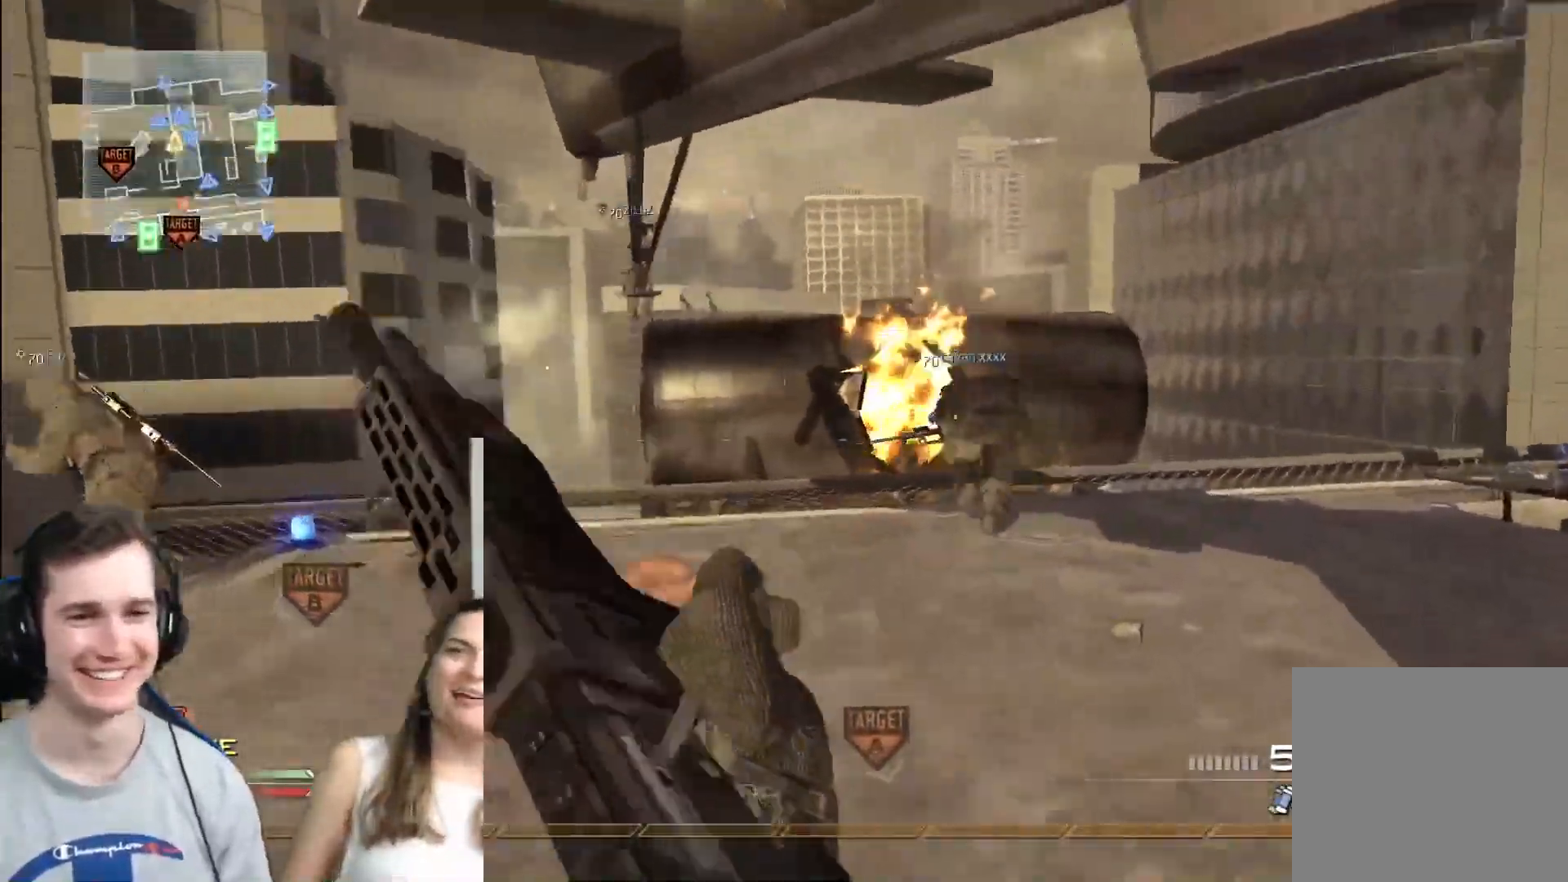
{"buttons": [], "left_stick": "up-right", "right_stick": "left", "events": [[233, "L3", "down"], [350, "right_stick", "left"], [383, "L3", "up"], [467, "left_stick", "up-right"]]}
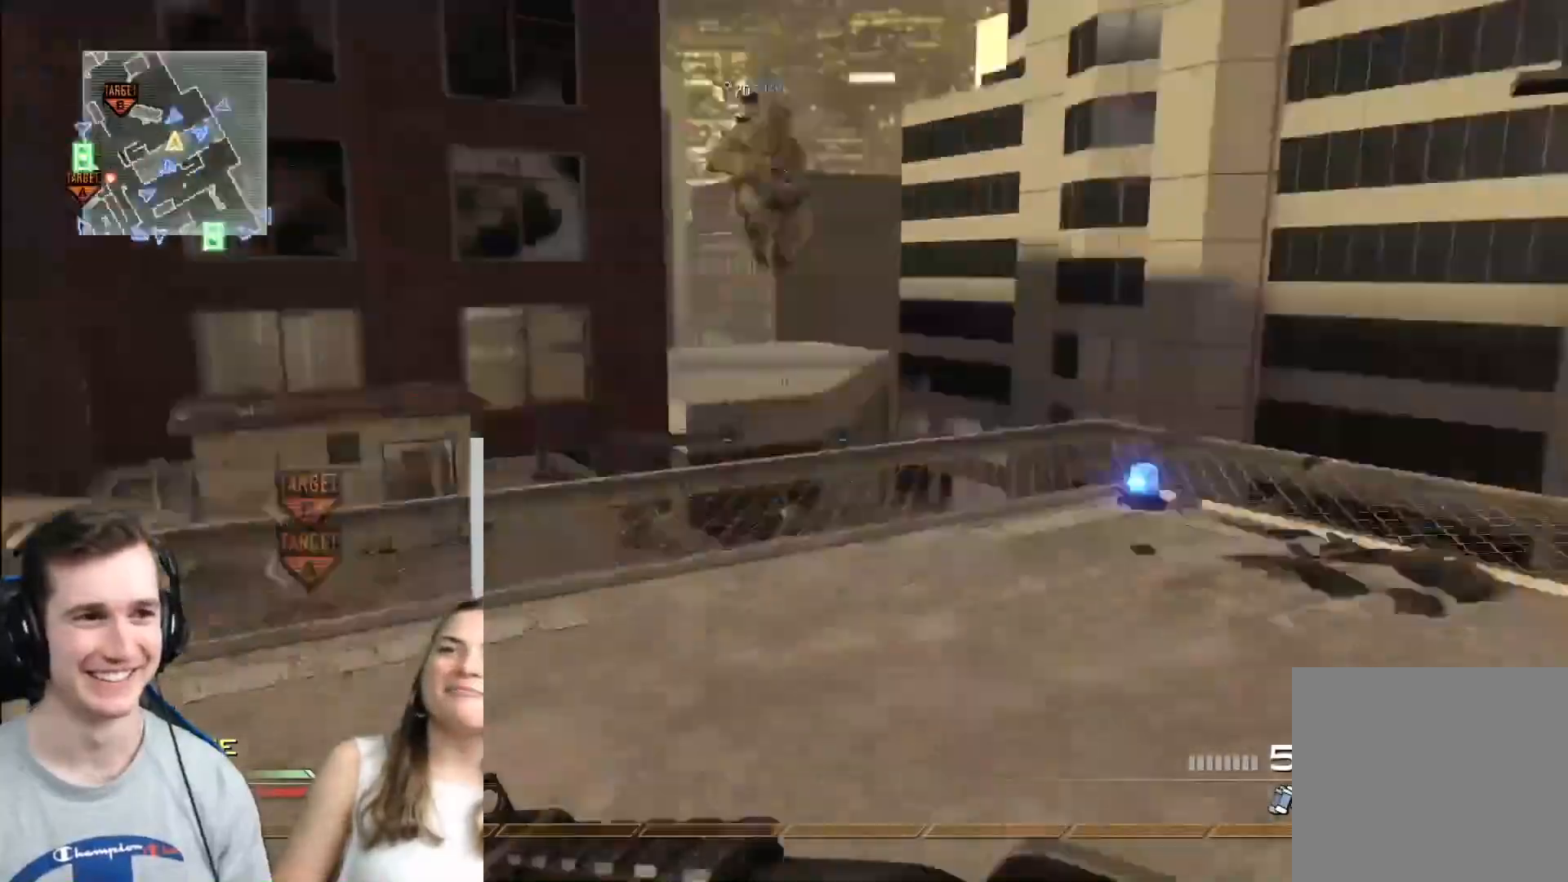
{"buttons": ["X", "R2"], "left_stick": "down", "right_stick": "center", "events": [[17, "left_stick", "right"], [50, "A", "down"], [150, "left_stick", "down-right"], [150, "right_stick", "center"], [184, "A", "up"], [284, "left_stick", "down"], [417, "R2", "down"], [417, "X", "down"]]}
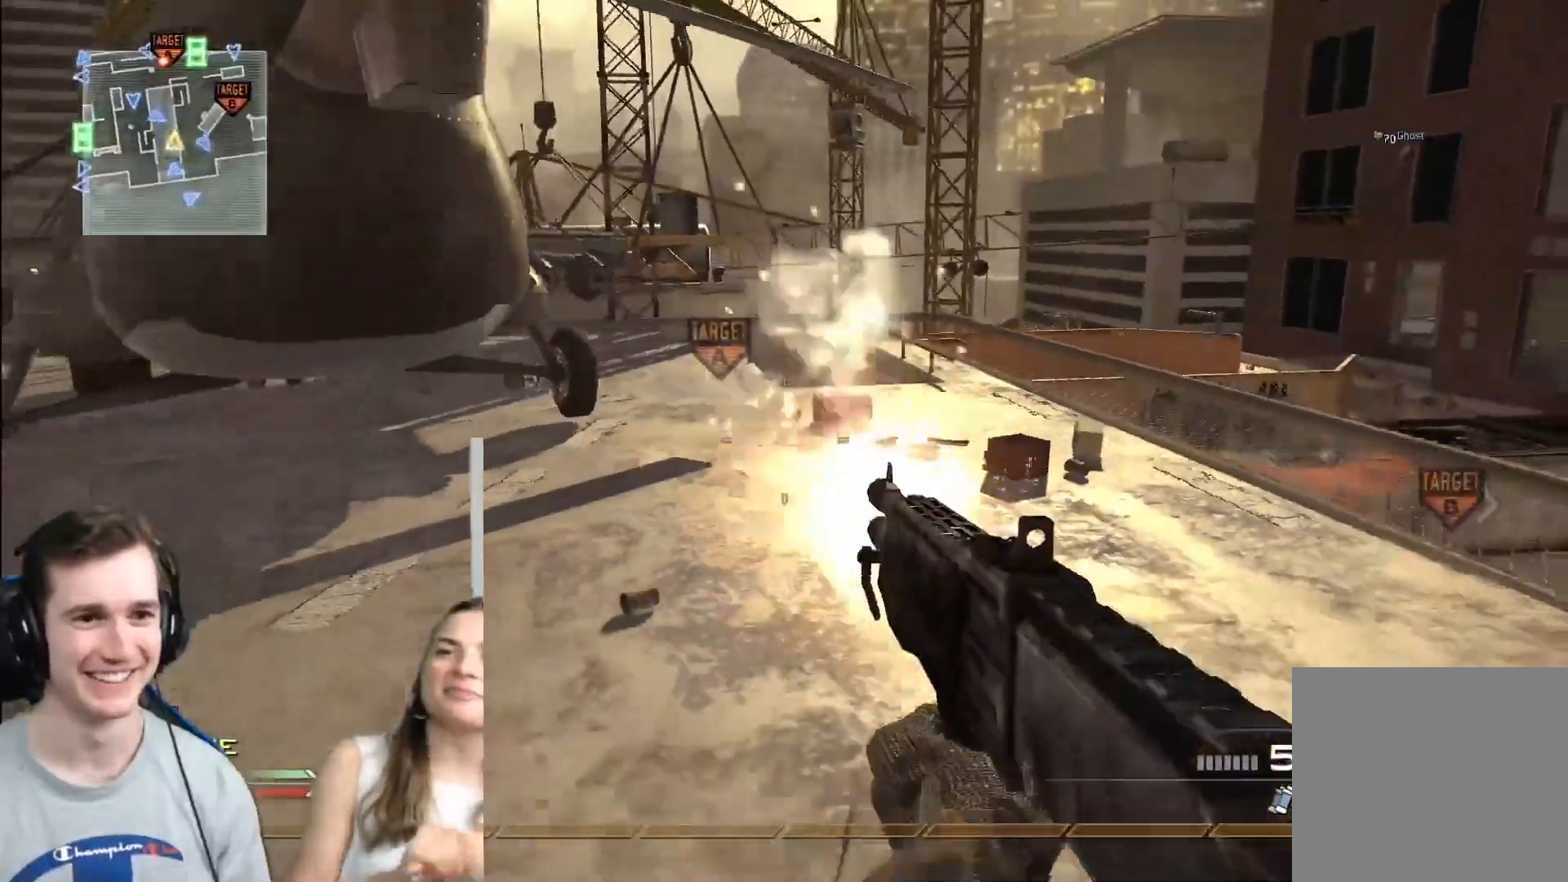
{"buttons": [], "left_stick": "up-right", "right_stick": "center", "events": [[16, "X", "up"], [33, "R2", "up"], [133, "Y", "down"], [150, "right_stick", "right"], [216, "Y", "up"], [233, "left_stick", "right"], [333, "Y", "down"], [333, "left_stick", "up-right"], [417, "Y", "up"], [483, "right_stick", "center"]]}
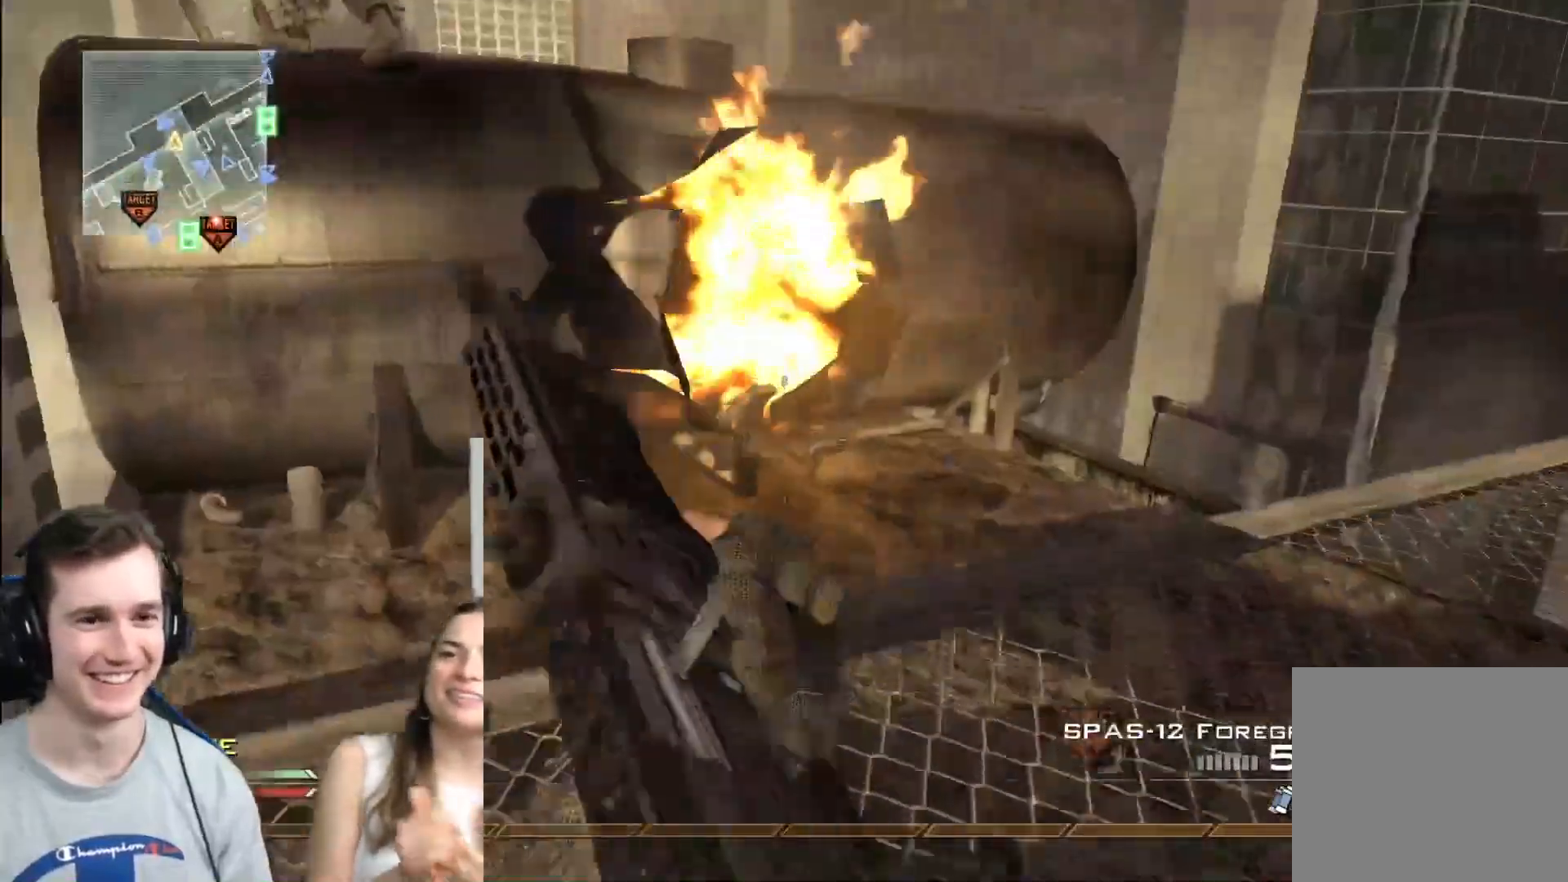
{"buttons": ["L3"], "left_stick": "up", "right_stick": "center", "events": [[67, "Y", "down"], [184, "Y", "up"], [234, "right_stick", "left"], [250, "Y", "down"], [334, "left_stick", "up"], [384, "Y", "up"], [434, "right_stick", "center"], [450, "L3", "down"]]}
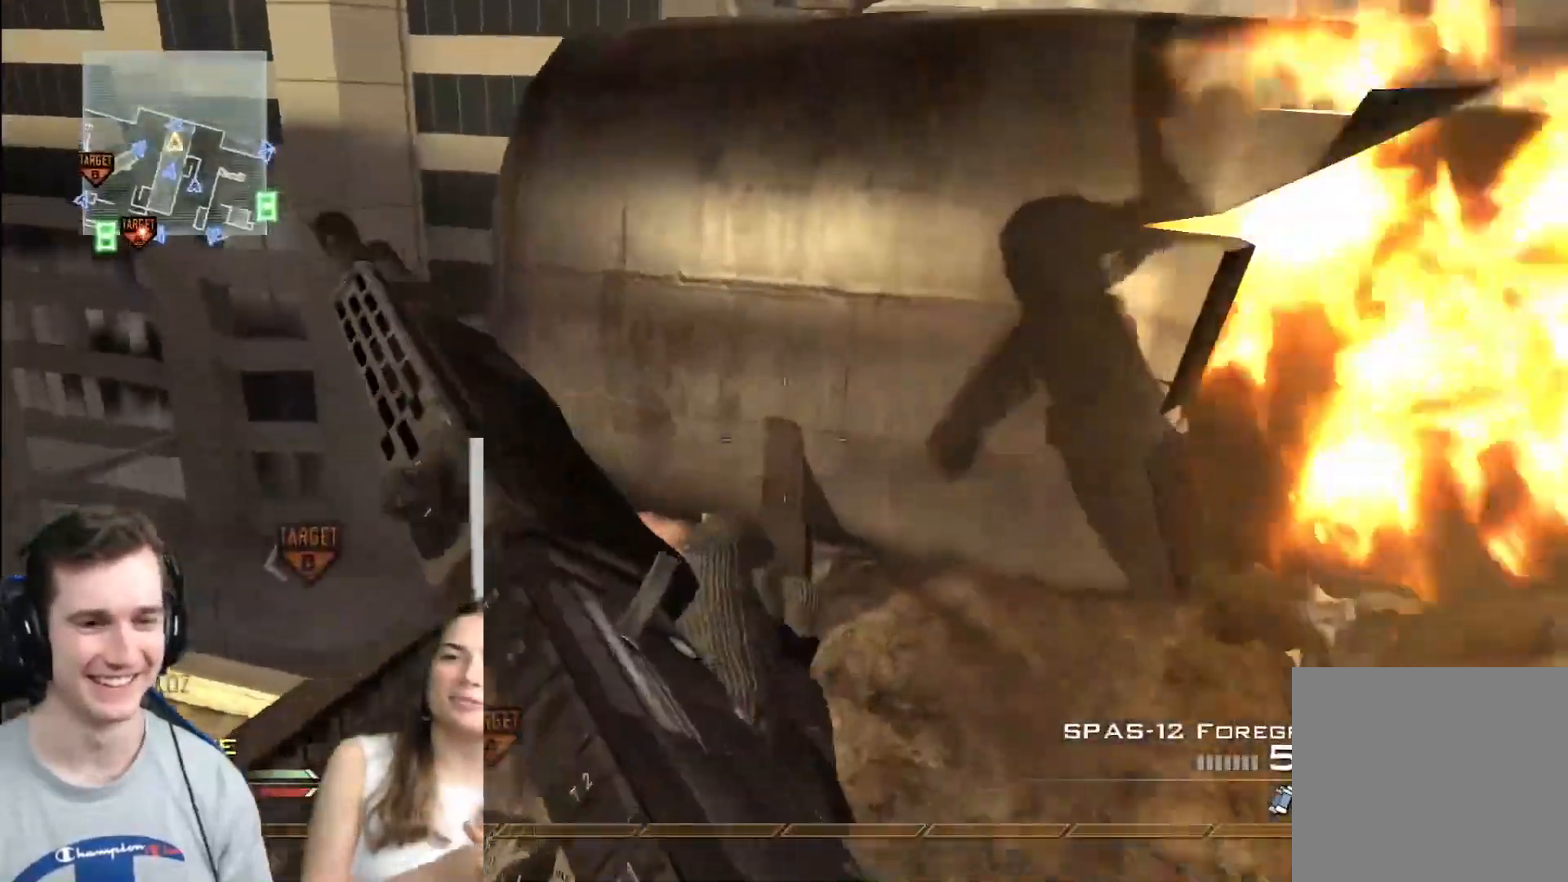
{"buttons": [], "left_stick": "right", "right_stick": "center", "events": [[50, "Y", "down"], [83, "A", "down"], [116, "L3", "up"], [116, "left_stick", "up-right"], [133, "Y", "up"], [216, "A", "up"], [400, "left_stick", "right"]]}
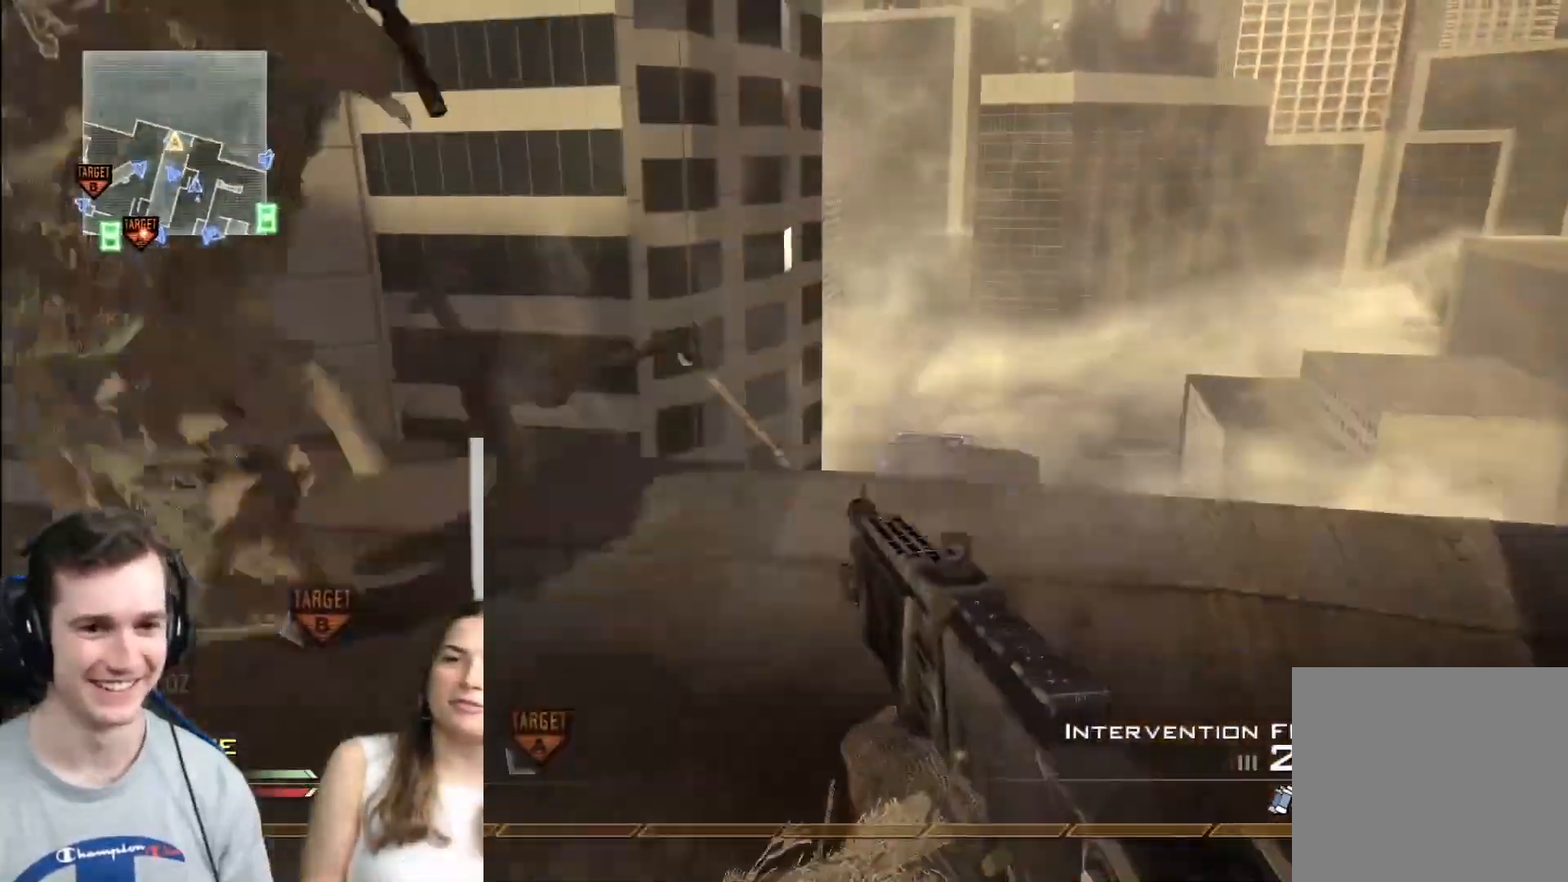
{"buttons": [], "left_stick": "center", "right_stick": "center", "events": [[17, "right_stick", "left"], [217, "right_stick", "center"], [250, "left_stick", "center"]]}
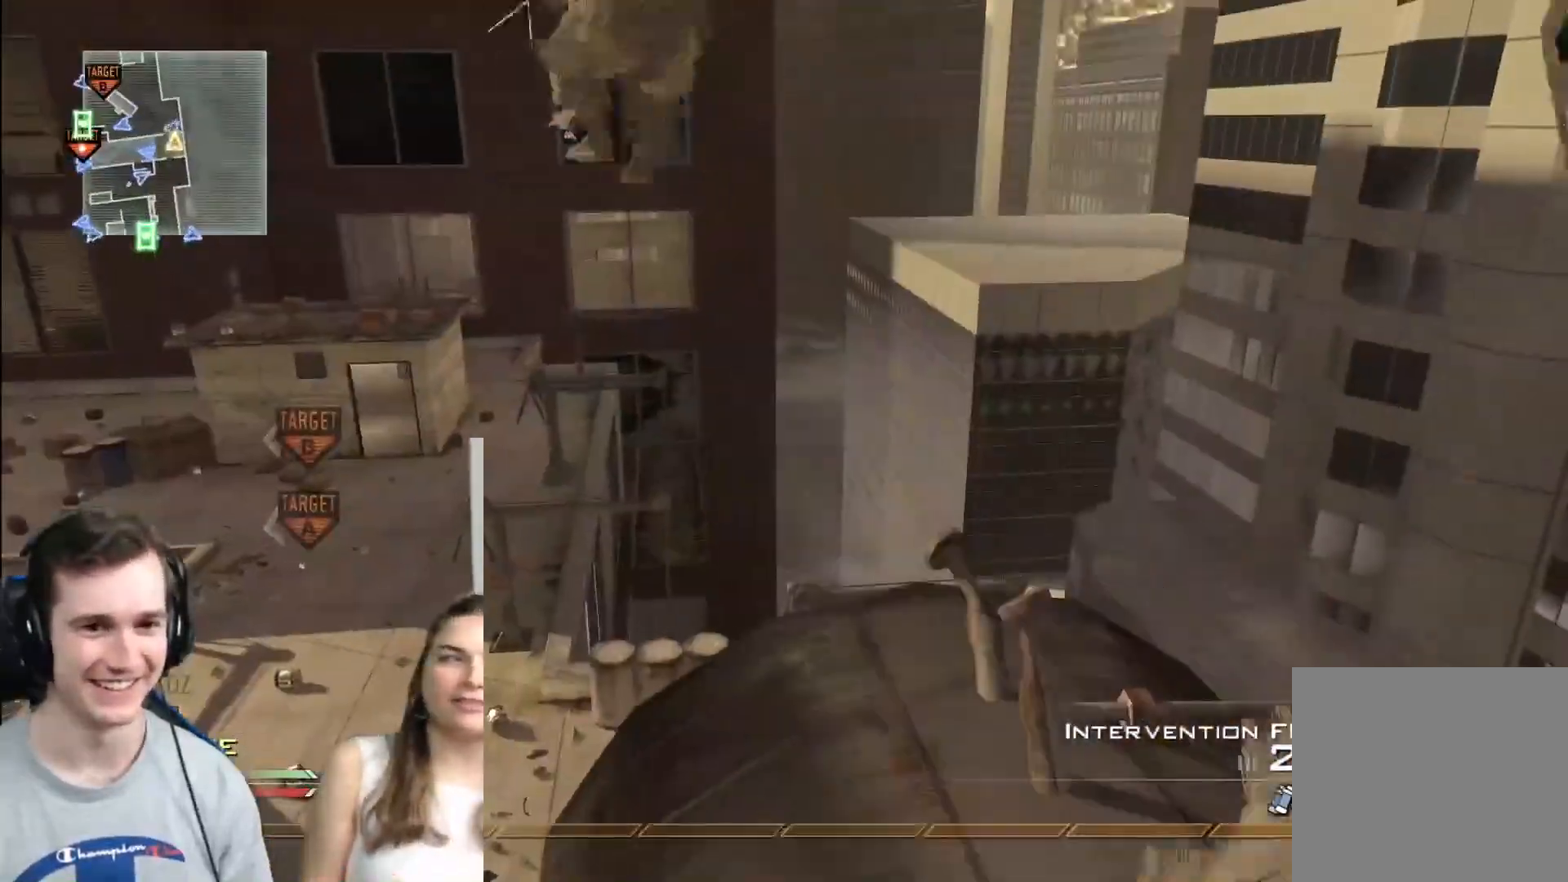
{"buttons": [], "left_stick": "center", "right_stick": "up", "events": [[33, "left_stick", "down"], [233, "left_stick", "center"], [250, "Y", "down"], [317, "Y", "up"], [367, "Y", "down"], [383, "X", "down"], [417, "Y", "up"], [417, "right_stick", "up"], [500, "X", "up"]]}
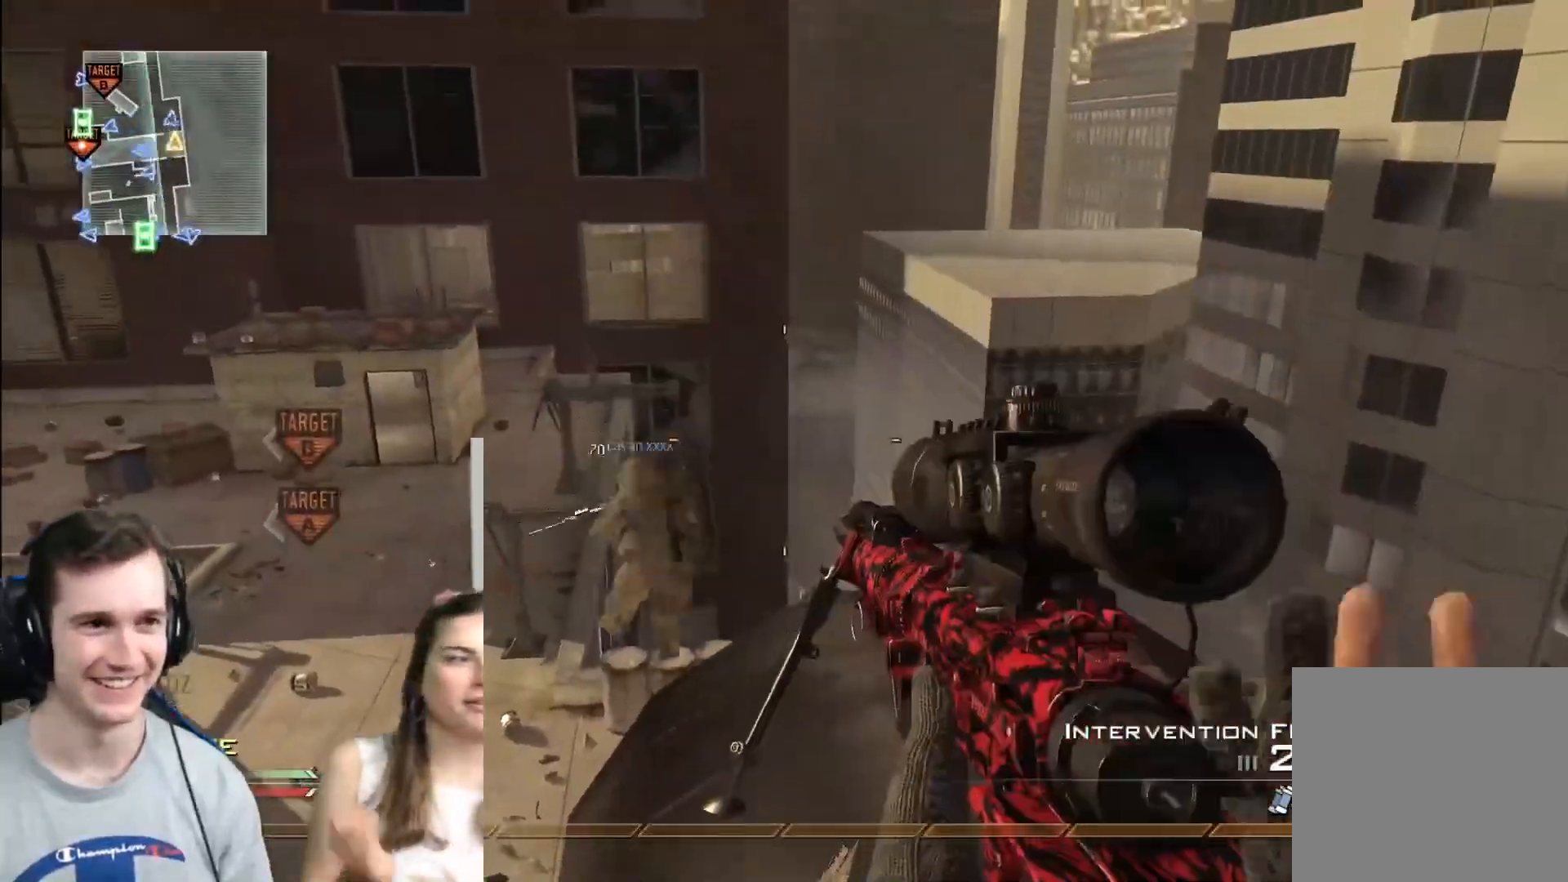
{"buttons": [], "left_stick": "center", "right_stick": "center", "events": [[150, "right_stick", "center"]]}
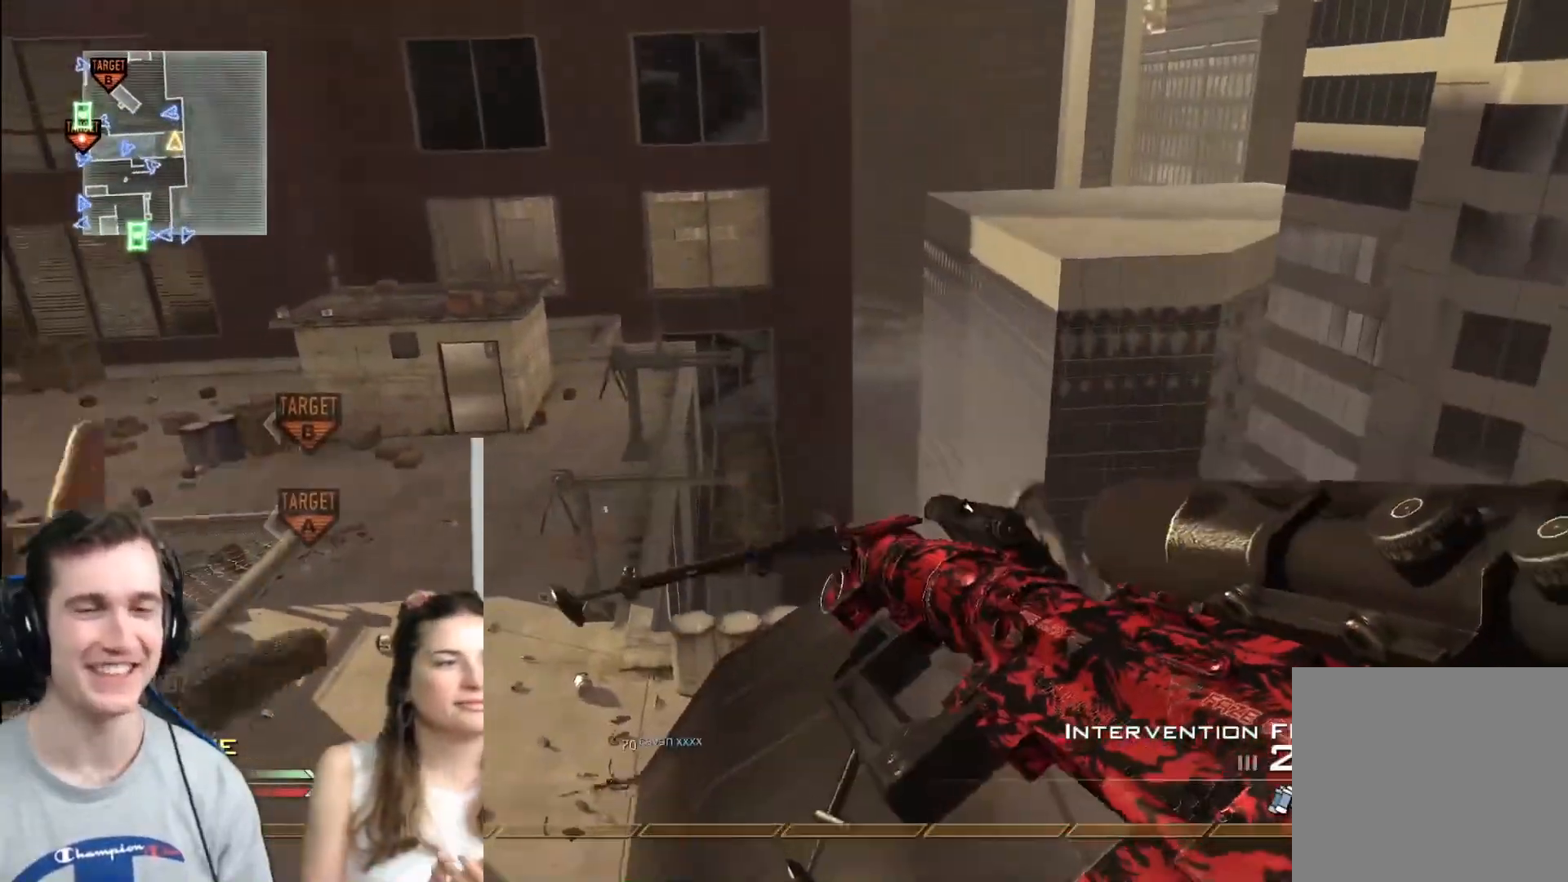
{"buttons": [], "left_stick": "up", "right_stick": "center", "events": [[33, "right_stick", "up"], [383, "left_stick", "up"], [400, "right_stick", "center"]]}
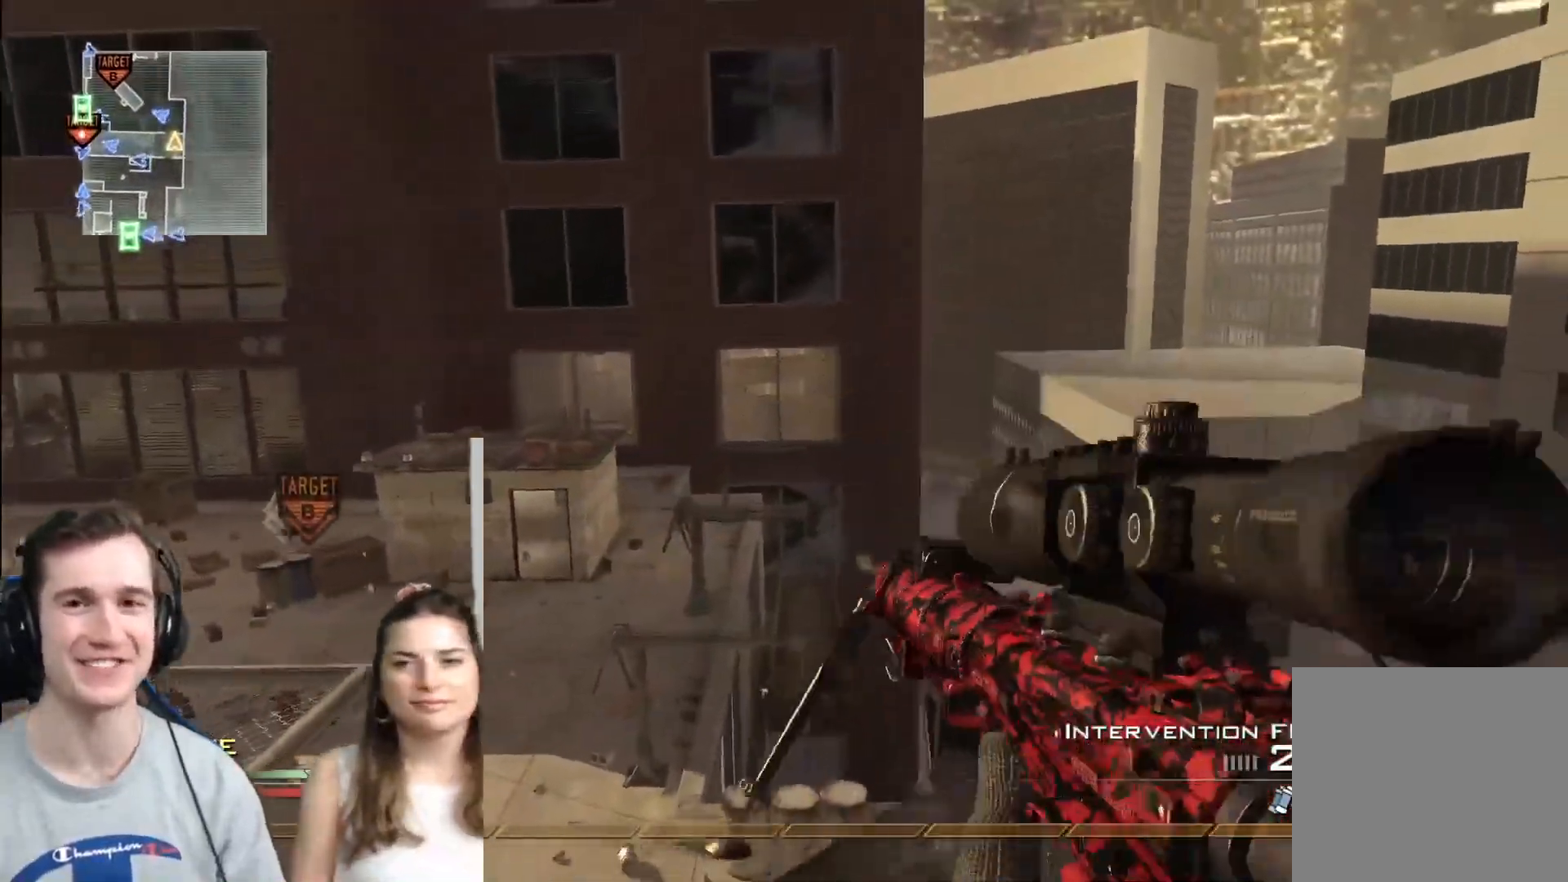
{"buttons": [], "left_stick": "center", "right_stick": "center", "events": [[50, "left_stick", "center"], [83, "R2", "down"], [83, "X", "down"], [217, "X", "up"], [234, "R2", "up"], [400, "Y", "down"], [467, "Y", "up"]]}
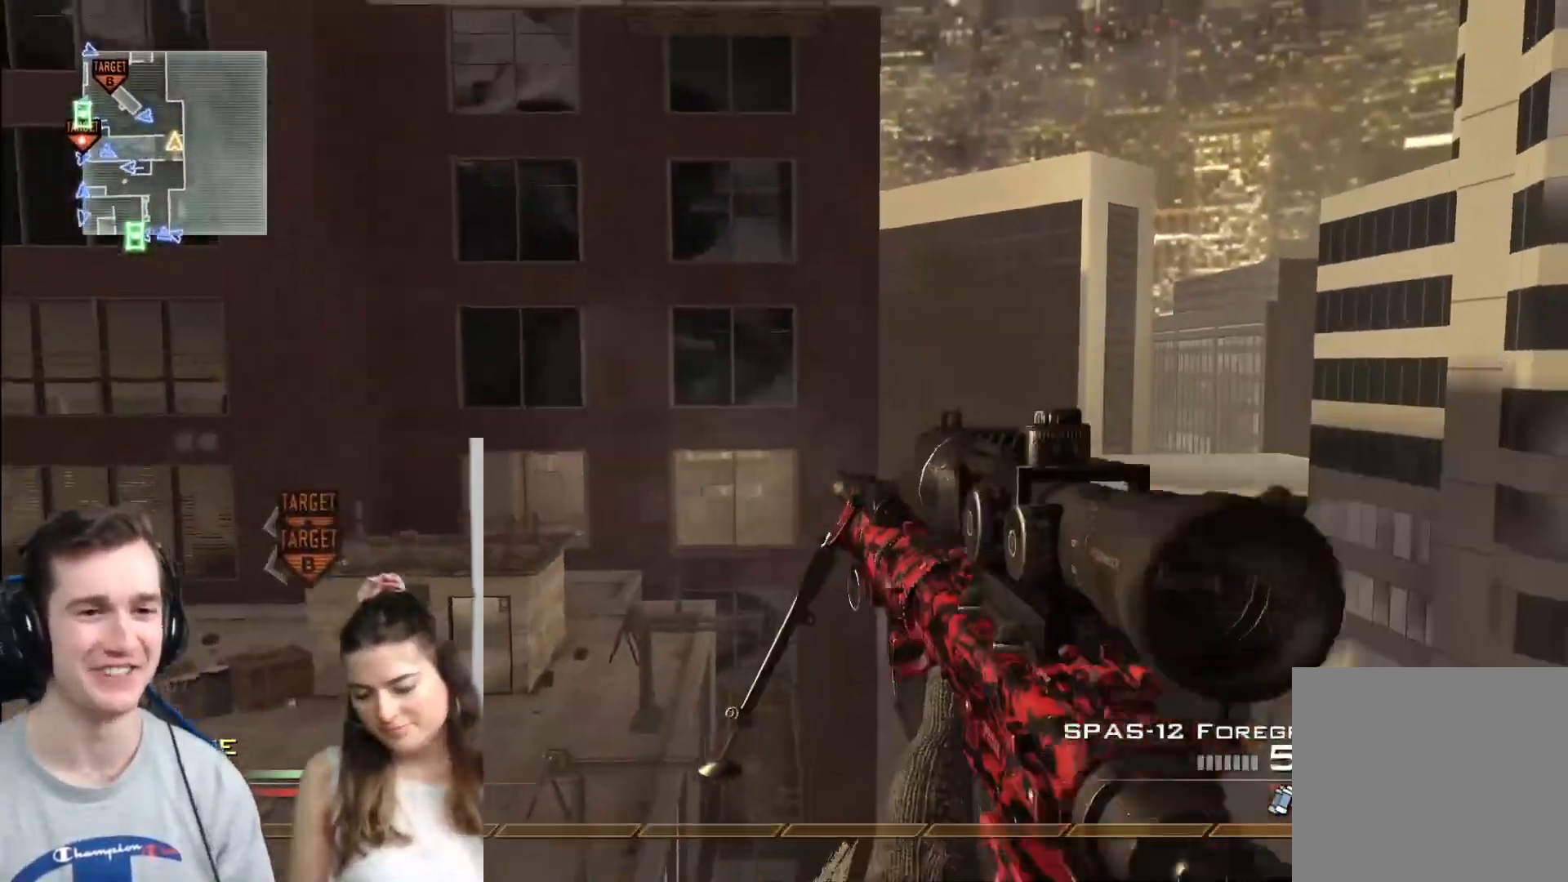
{"buttons": [], "left_stick": "center", "right_stick": "center", "events": [[50, "left_stick", "up"], [83, "Y", "down"], [166, "Y", "up"], [250, "Y", "down"], [316, "R2", "down"], [316, "X", "down"], [316, "Y", "up"], [316, "left_stick", "center"], [367, "R2", "up"], [367, "X", "up"]]}
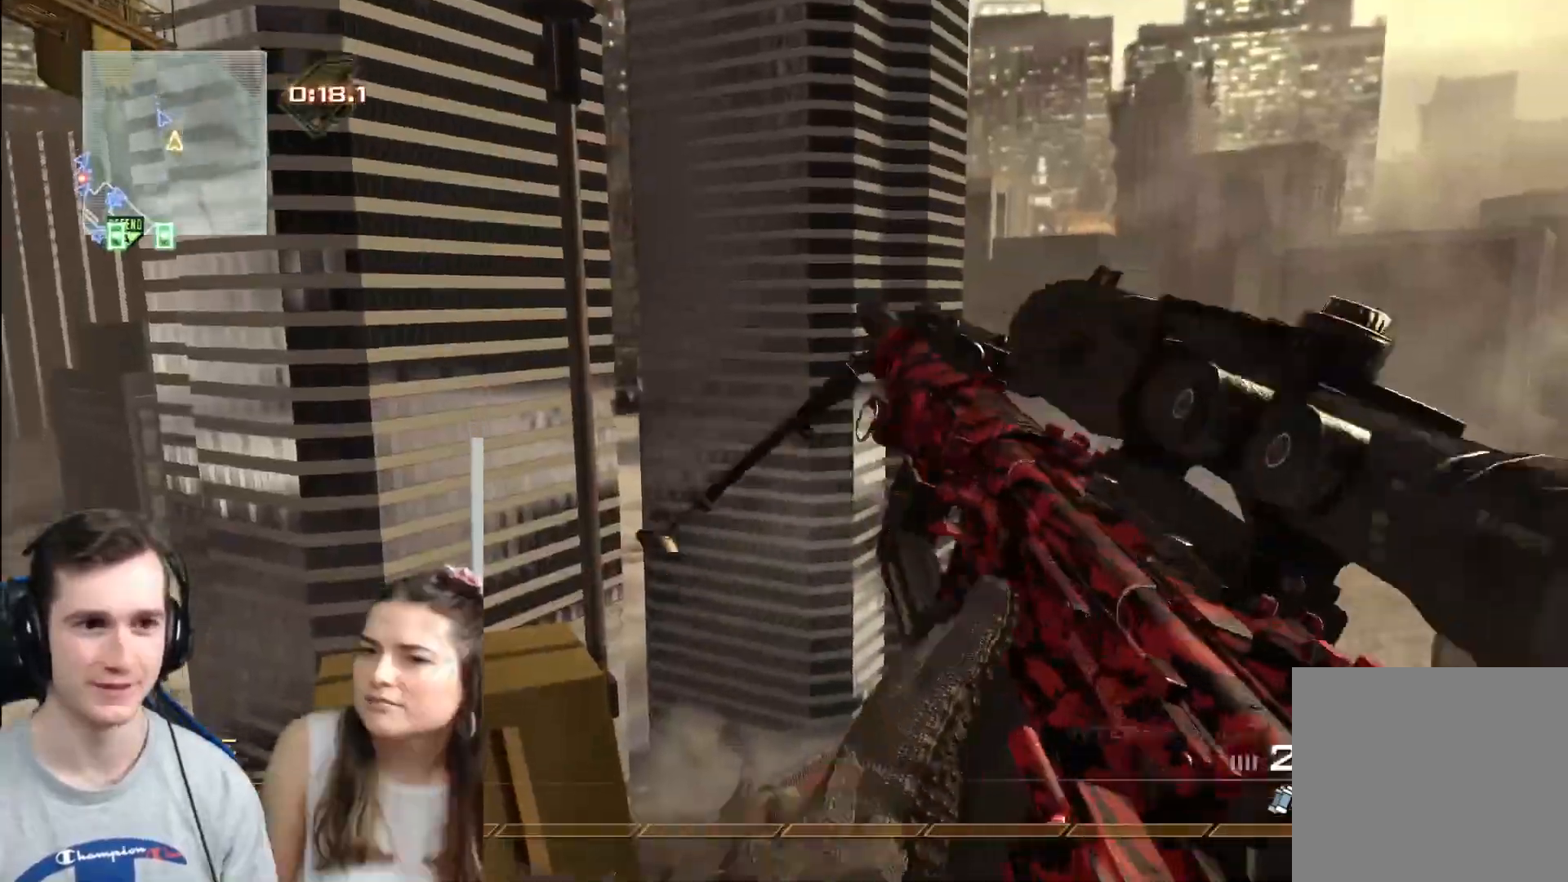
{"buttons": [], "left_stick": "up", "right_stick": "up", "events": [[33, "Y", "down"], [133, "Y", "up"], [217, "Y", "down"], [300, "right_stick", "right"], [317, "Y", "up"], [400, "Y", "down"], [400, "right_stick", "center"], [434, "left_stick", "up"], [484, "right_stick", "up"], [501, "Y", "up"]]}
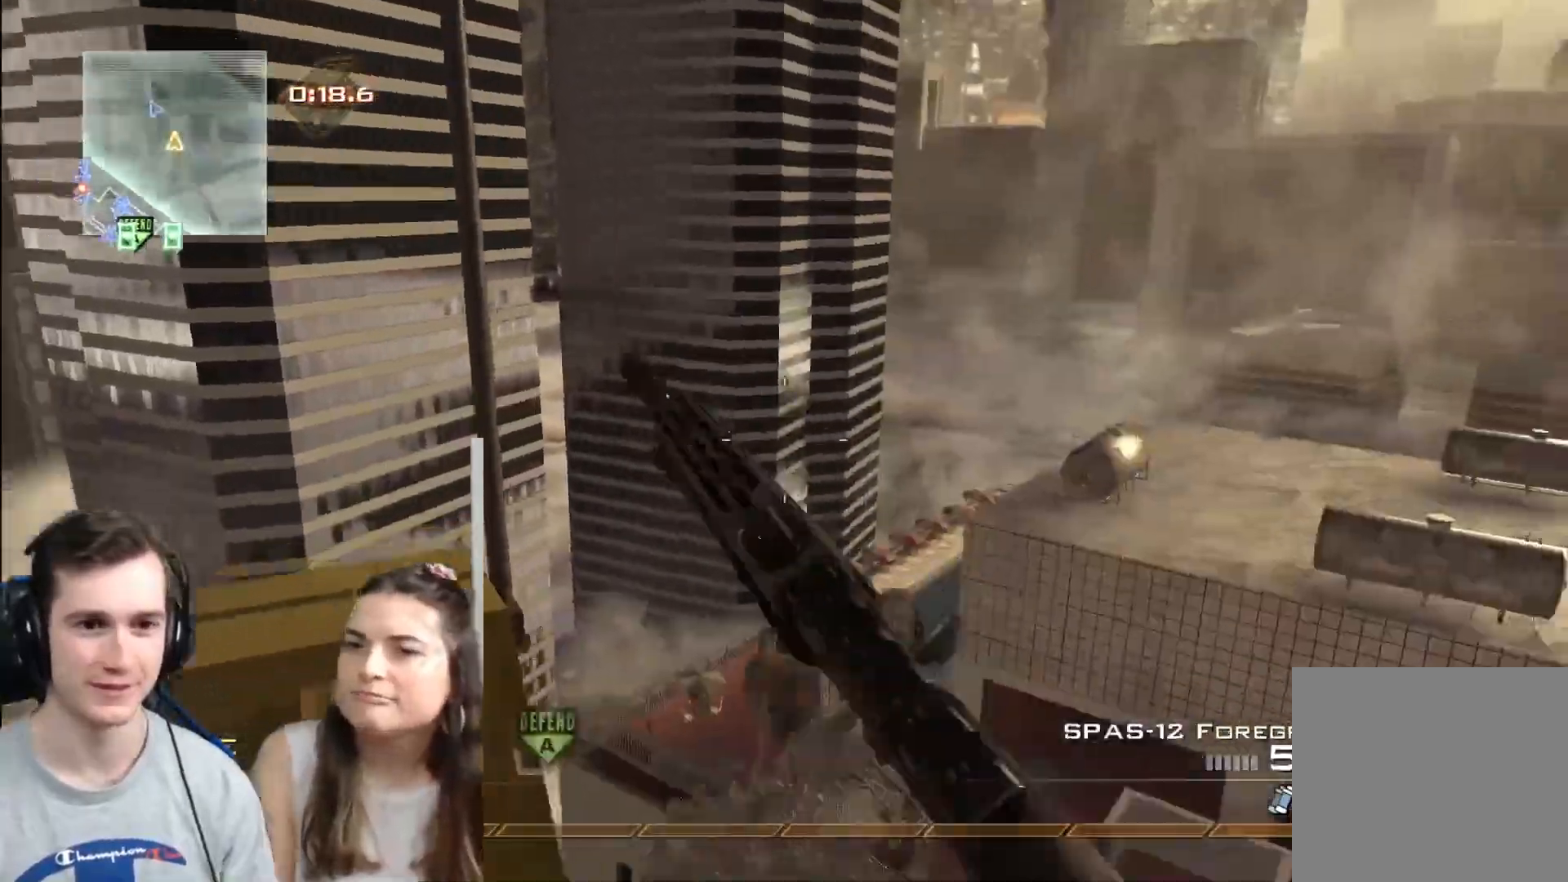
{"buttons": [], "left_stick": "center", "right_stick": "right", "events": [[83, "A", "down"], [83, "left_stick", "center"], [83, "right_stick", "right"], [183, "A", "up"], [250, "left_stick", "down-left"], [266, "L2", "down"], [350, "Y", "down"], [400, "left_stick", "center"], [433, "L2", "up"], [467, "Y", "up"]]}
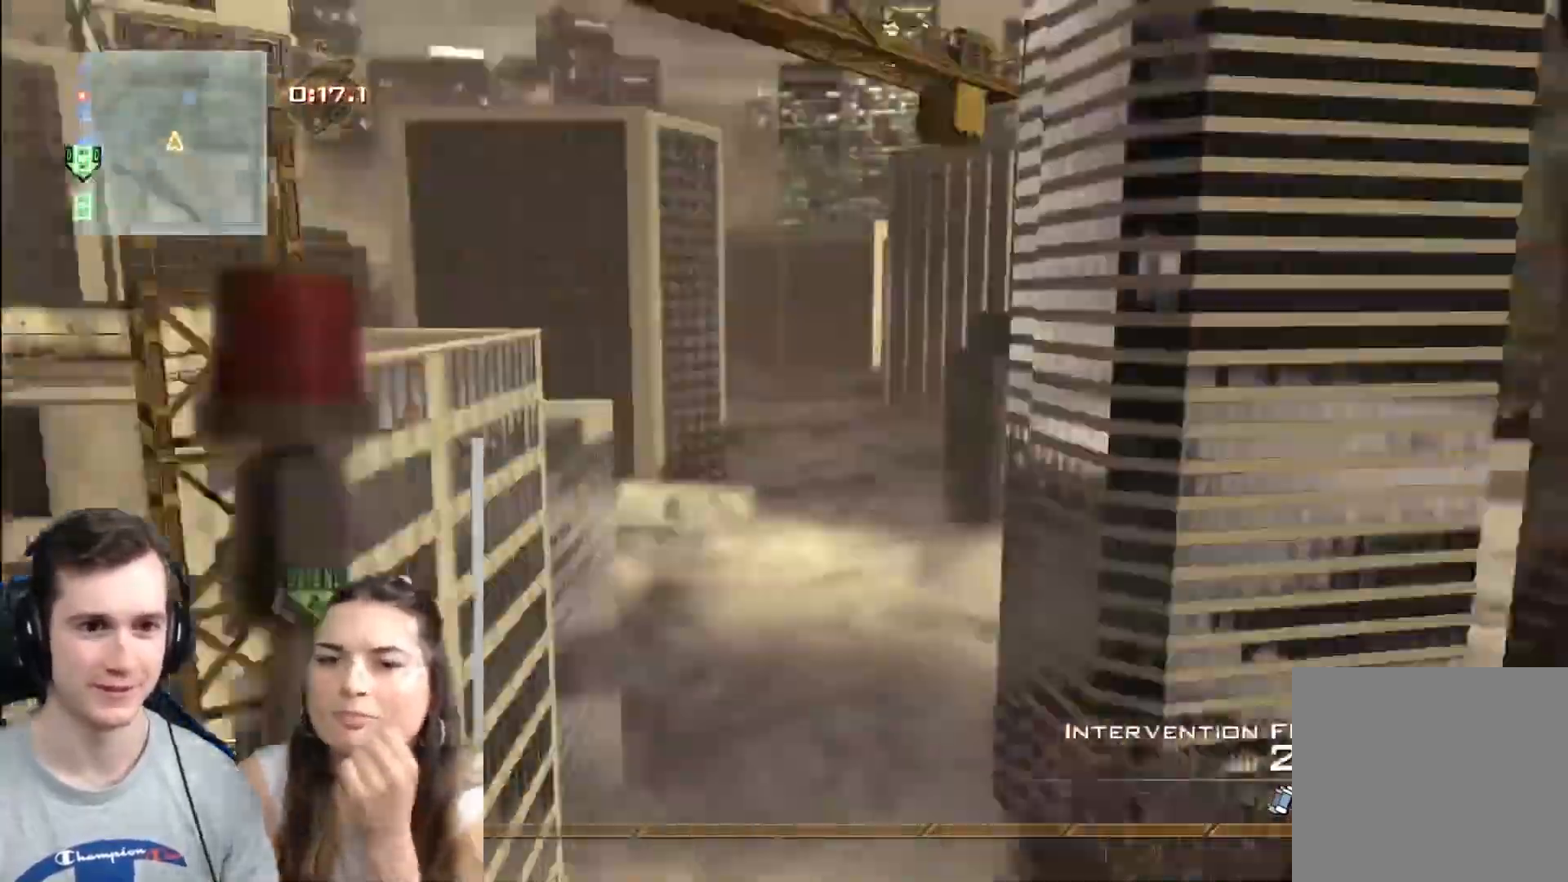
{"buttons": [], "left_stick": "center", "right_stick": "right", "events": [[50, "Y", "down"], [167, "Y", "up"], [234, "Y", "down"], [284, "X", "down"], [317, "Y", "up"], [334, "left_stick", "right"], [384, "X", "up"], [434, "left_stick", "center"]]}
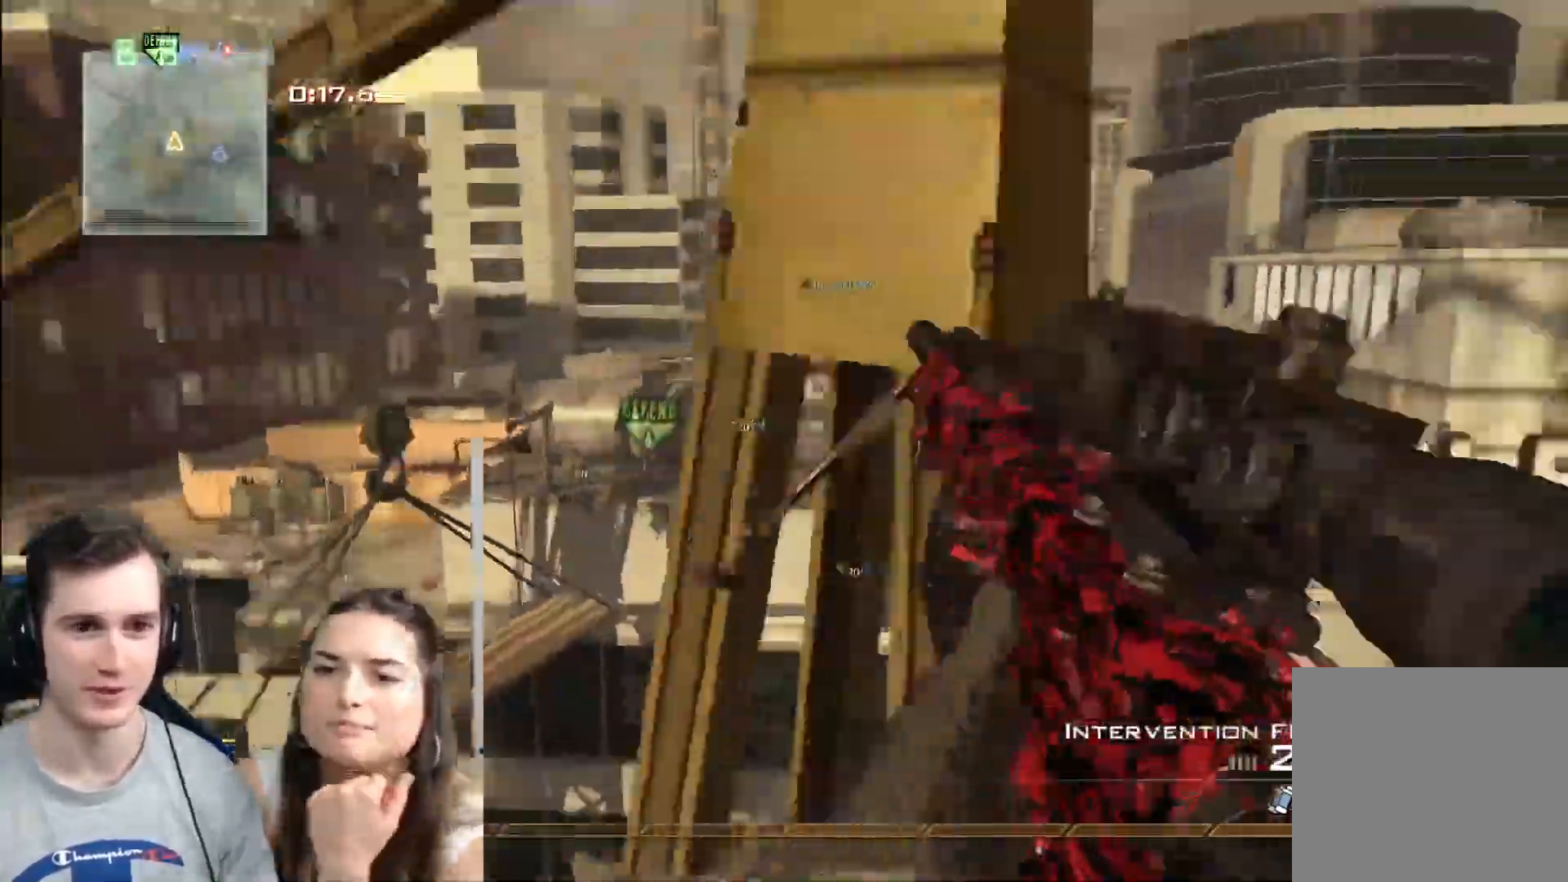
{"buttons": ["X", "R2"], "left_stick": "right", "right_stick": "right", "events": [[316, "Y", "down"], [333, "left_stick", "right"], [400, "Y", "up"], [433, "Y", "down"], [450, "R2", "down"], [467, "X", "down"], [483, "Y", "up"]]}
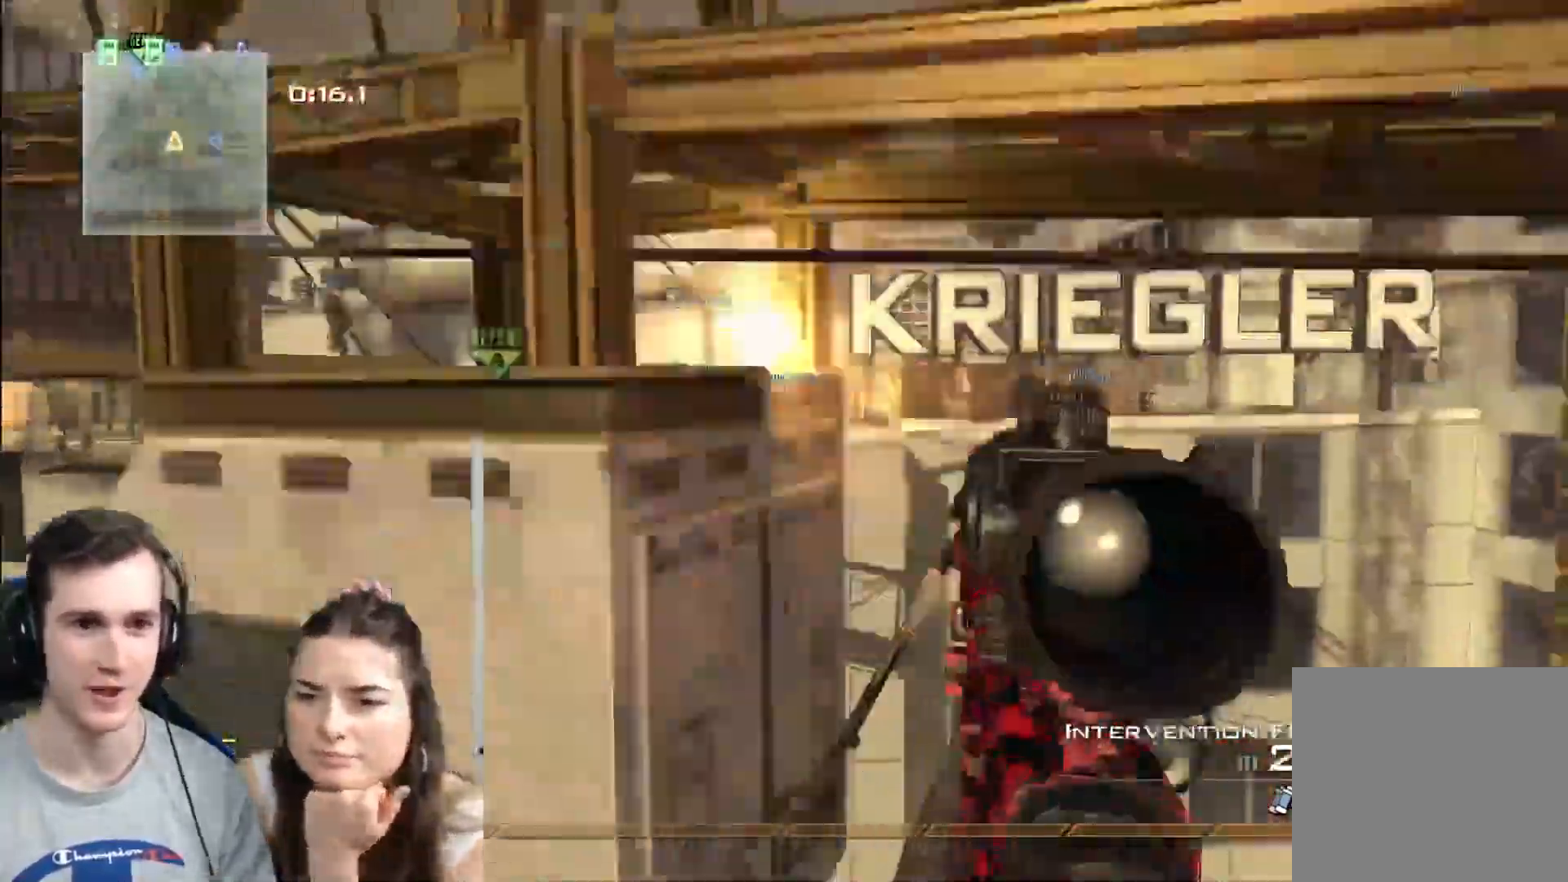
{"buttons": [], "left_stick": "right", "right_stick": "right", "events": [[50, "X", "up"], [67, "R2", "up"], [150, "left_stick", "center"], [234, "Y", "down"], [234, "left_stick", "right"], [334, "Y", "up"], [384, "Y", "down"], [400, "X", "down"], [417, "Y", "up"], [501, "X", "up"]]}
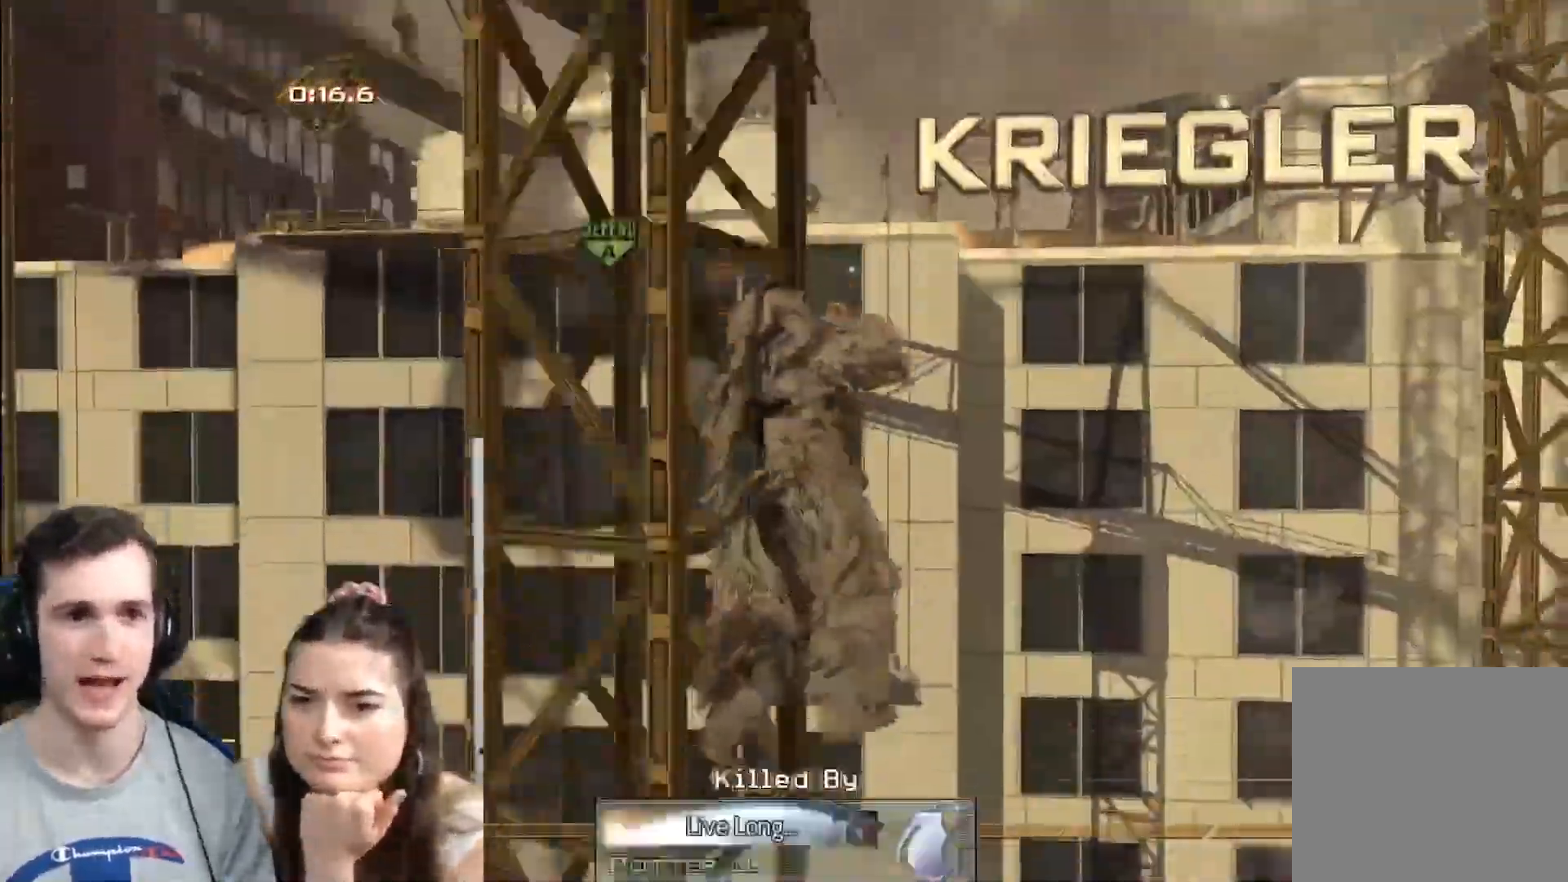
{"buttons": [], "left_stick": "center", "right_stick": "center", "events": [[33, "left_stick", "center"], [317, "right_stick", "center"]]}